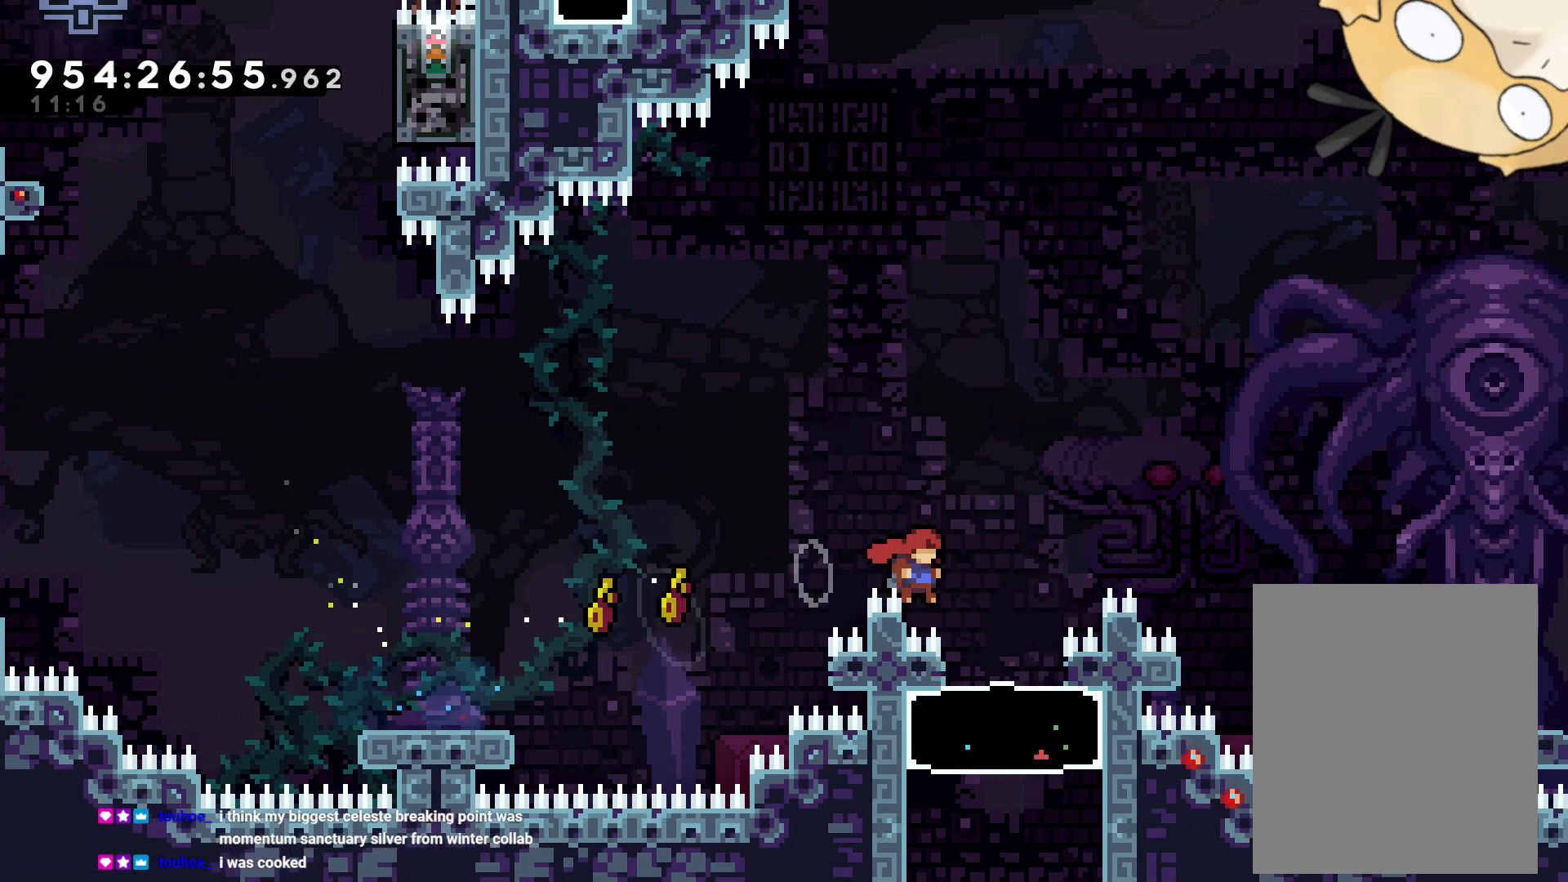
Gameplay with a controller (Nintendo layout); each line is a JSON object with the inputs held at the frame after it. "events" lists button and stick changes between this image and that frame as [ms after this image, input, new state], when the widget could be followed in between. Not read: HOME L3 R3 SELECT START.
{"buttons": ["B", "DPAD_RIGHT"], "left_stick": "center", "right_stick": "center", "events": [[17, "B", "up"], [350, "DPAD_RIGHT", "down"], [367, "B", "down"]]}
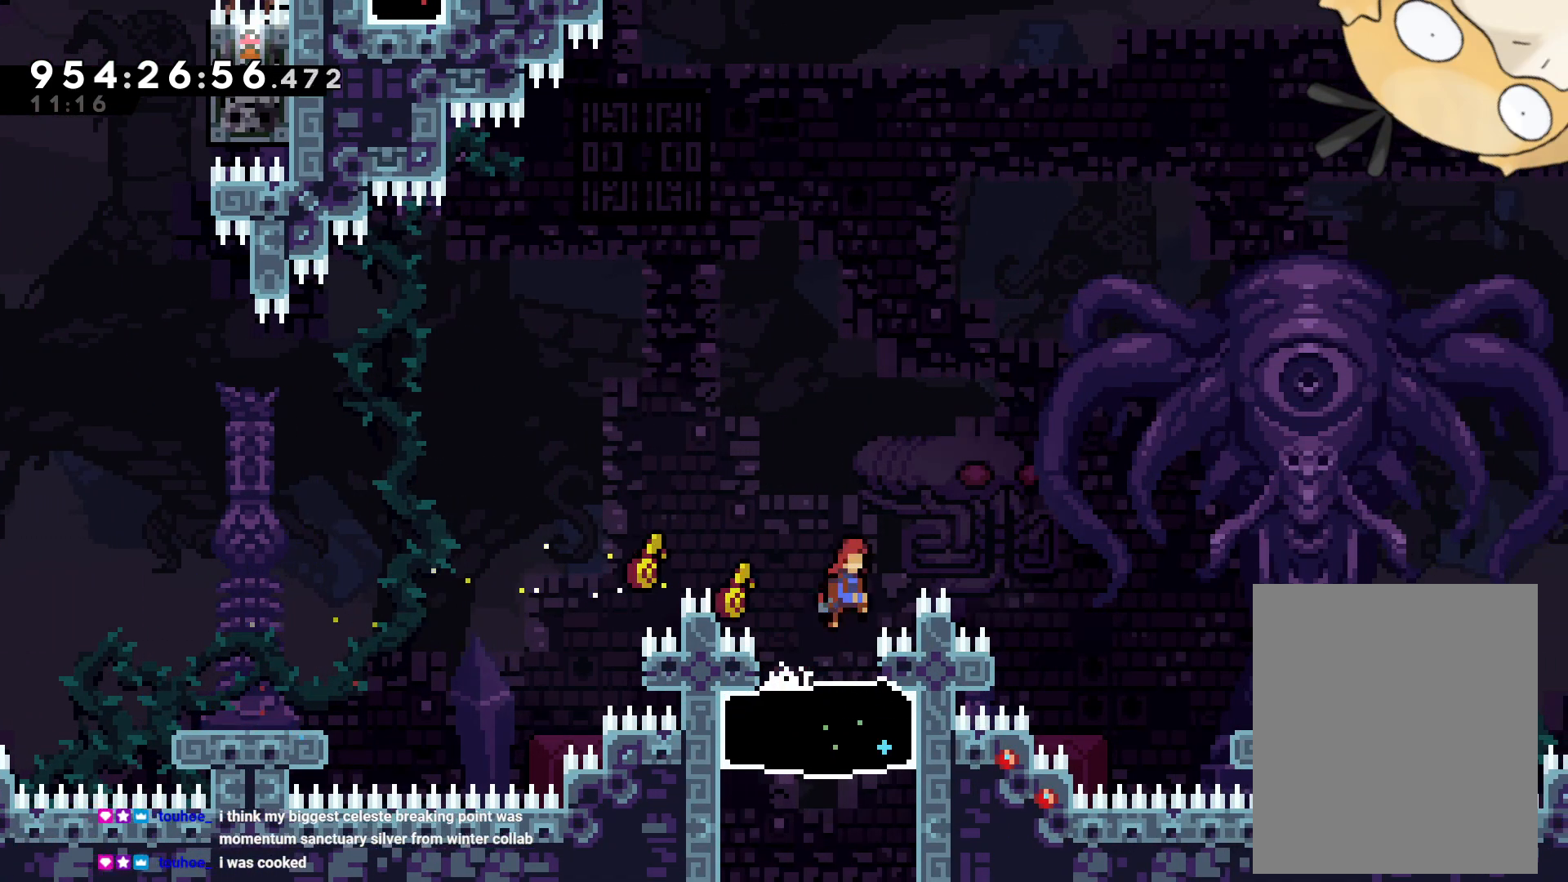
{"buttons": [], "left_stick": "center", "right_stick": "center", "events": [[150, "Y", "down"], [233, "B", "up"], [317, "Y", "up"], [500, "DPAD_RIGHT", "up"]]}
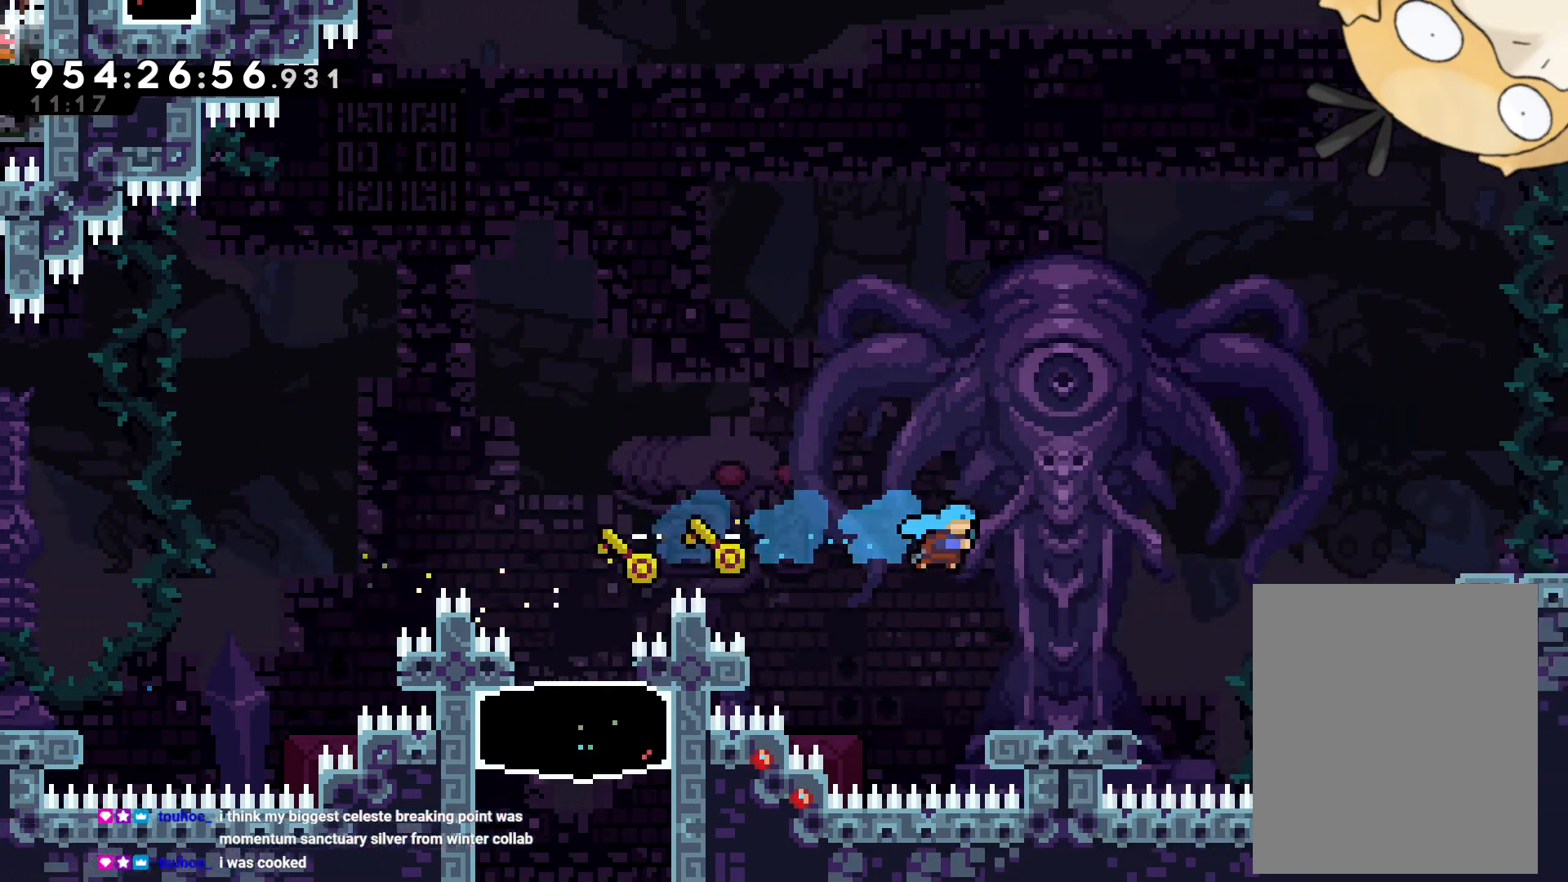
{"buttons": ["DPAD_RIGHT"], "left_stick": "center", "right_stick": "center", "events": [[383, "Y", "down"], [400, "DPAD_RIGHT", "down"], [483, "Y", "up"]]}
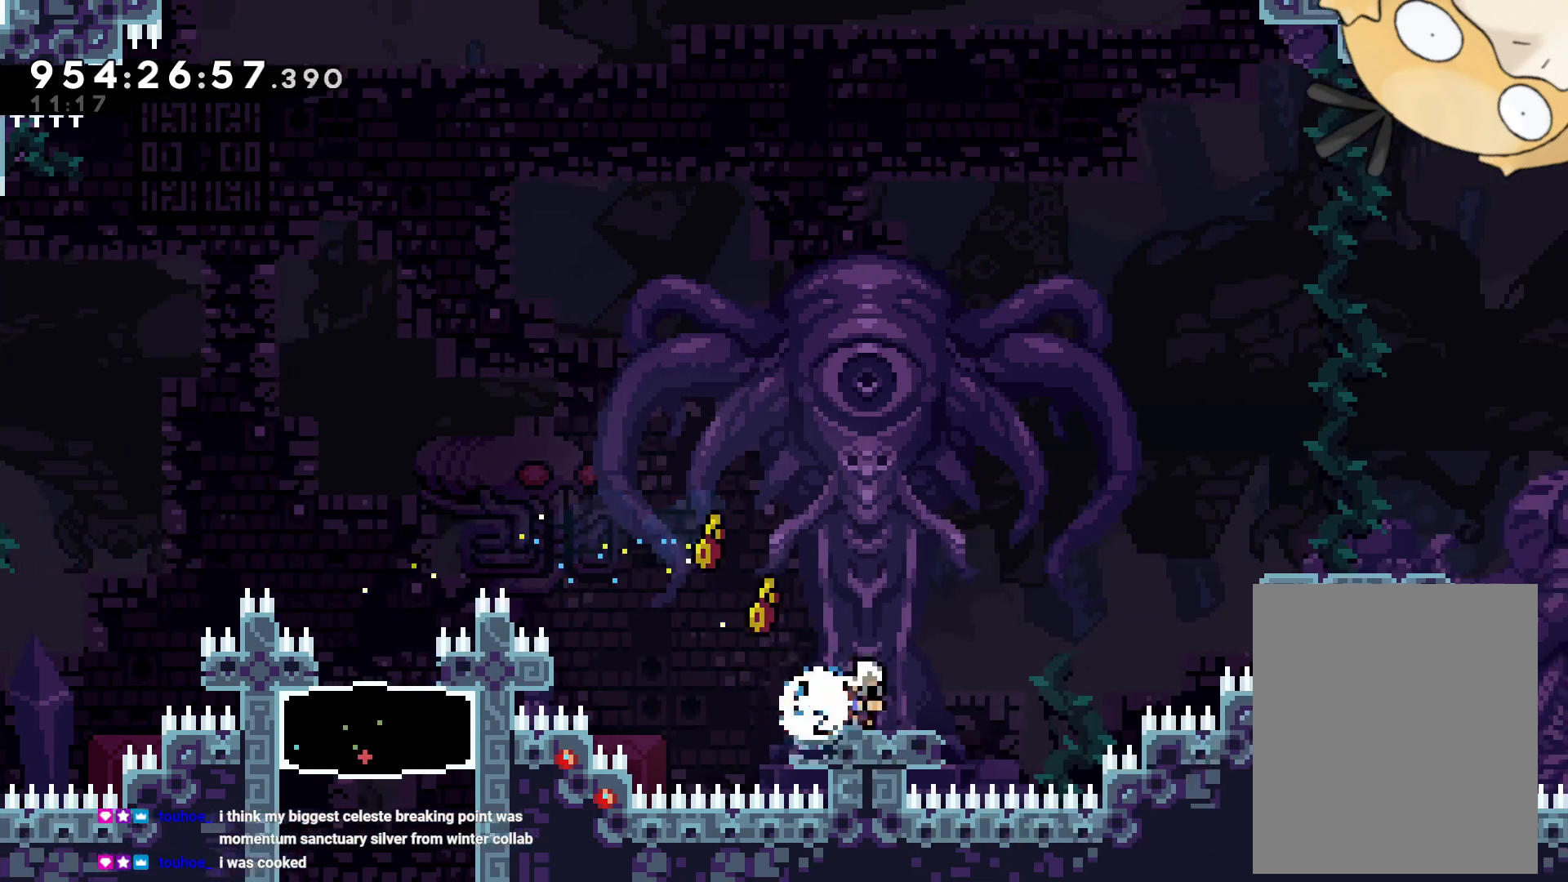
{"buttons": [], "left_stick": "center", "right_stick": "center", "events": [[67, "B", "down"], [67, "L2", "down"], [83, "DPAD_UP", "down"], [133, "Y", "down"], [167, "DPAD_RIGHT", "up"], [233, "B", "up"], [233, "DPAD_RIGHT", "down"], [283, "DPAD_LEFT", "down"], [300, "DPAD_LEFT", "up"], [317, "DPAD_UP", "up"], [317, "Y", "up"], [467, "DPAD_RIGHT", "up"], [467, "DPAD_UP", "down"], [467, "L2", "up"], [483, "DPAD_UP", "up"]]}
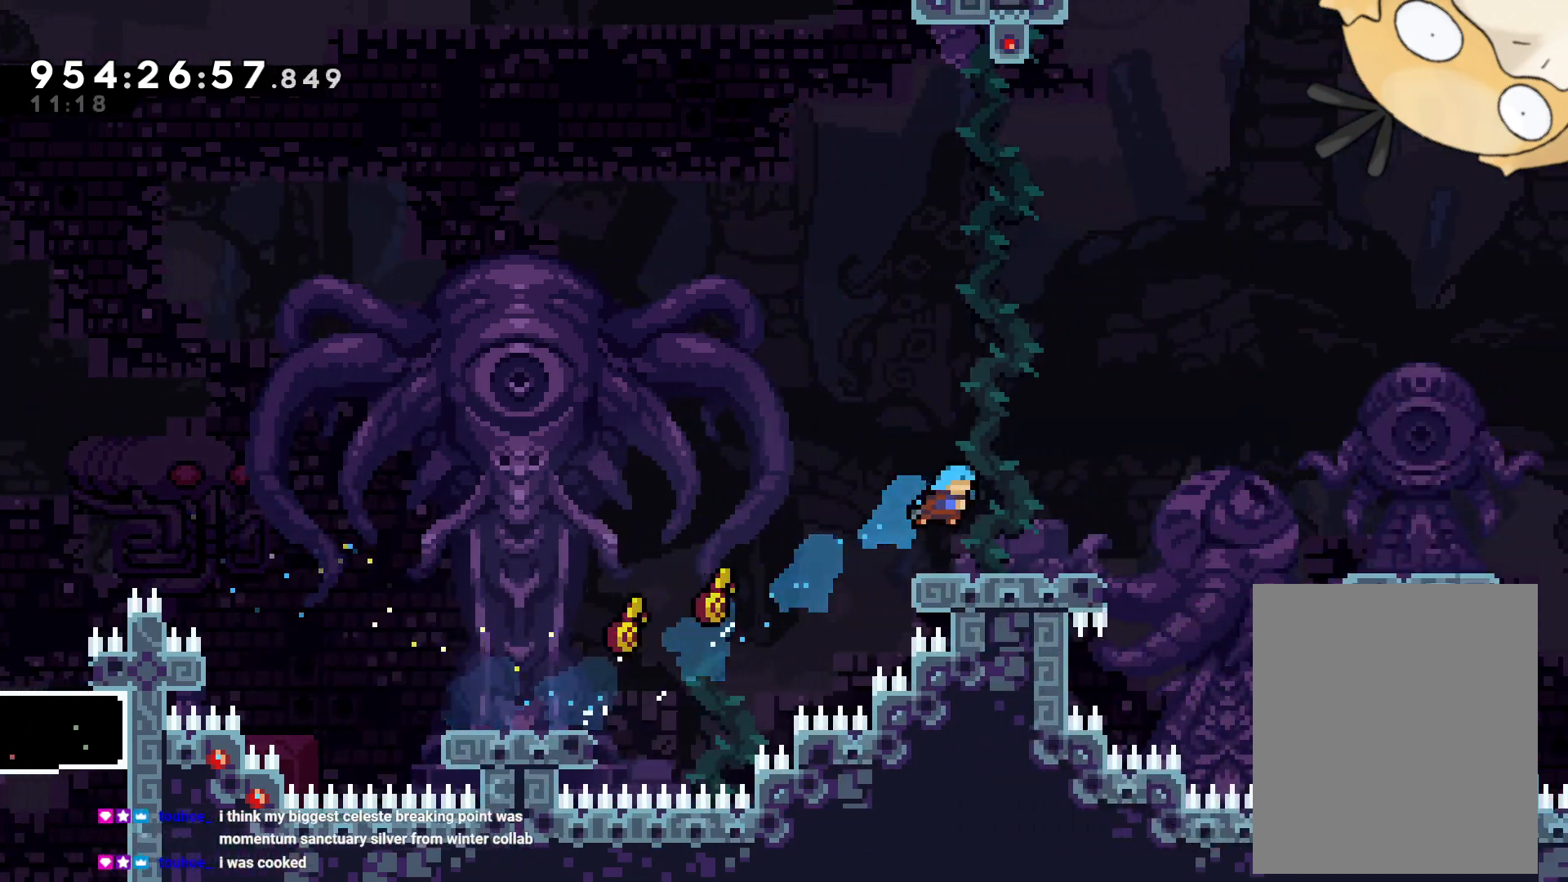
{"buttons": ["L2", "R2"], "left_stick": "center", "right_stick": "center"}
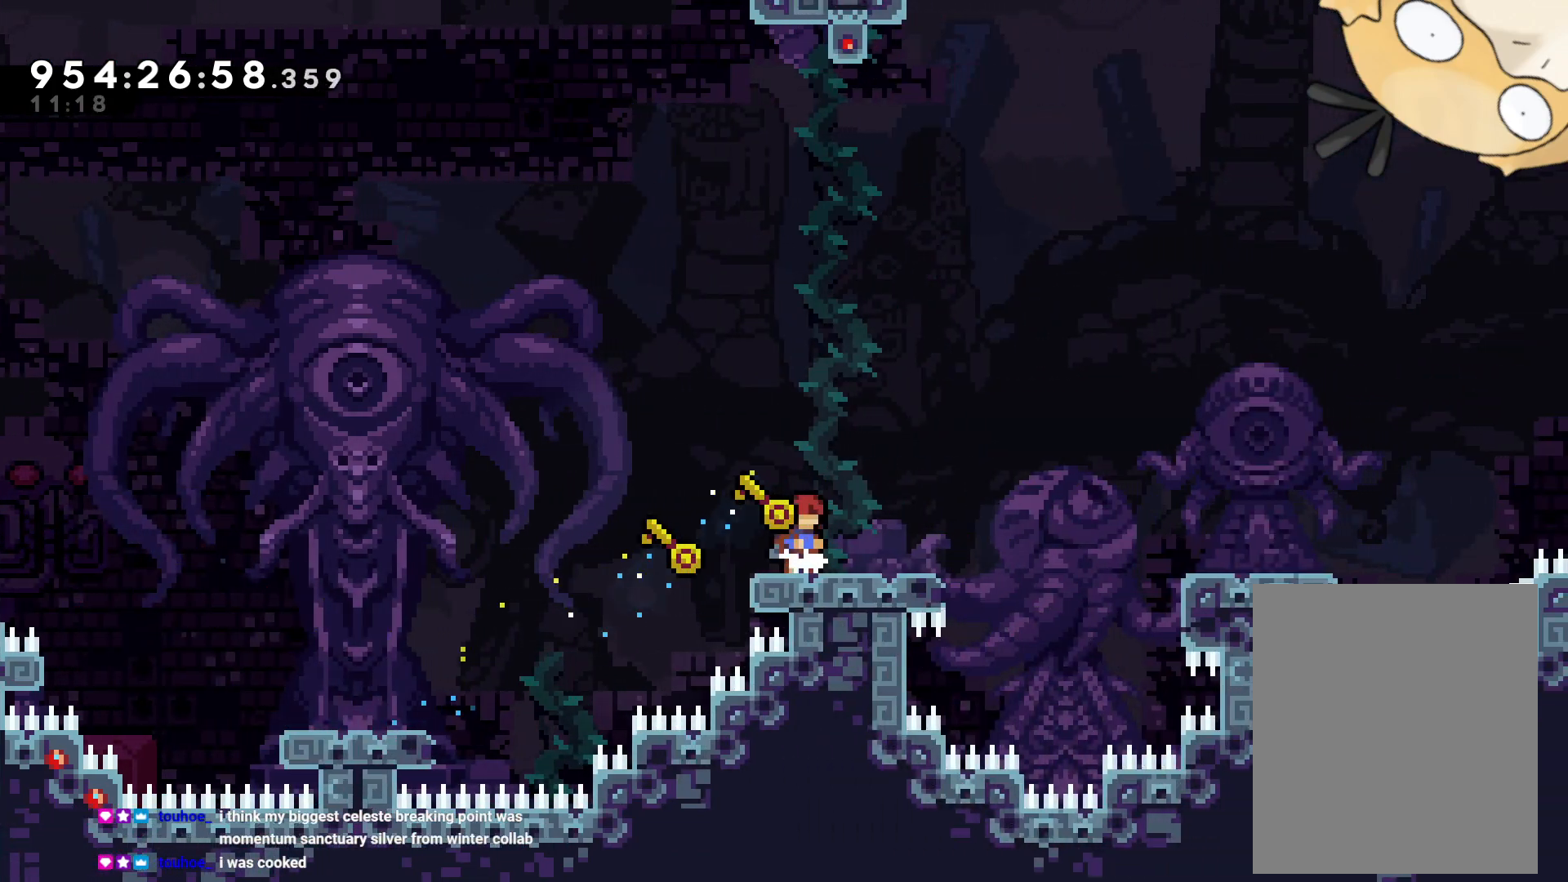
{"buttons": ["B", "L2", "DPAD_RIGHT"], "left_stick": "center", "right_stick": "center", "events": [[50, "DPAD_UP", "down"], [50, "L2", "up"], [50, "R2", "up"], [83, "DPAD_DOWN", "down"], [83, "DPAD_RIGHT", "down"], [83, "Y", "down"], [133, "B", "down"], [183, "DPAD_UP", "up"], [183, "Y", "up"], [233, "B", "up"], [233, "DPAD_DOWN", "up"], [317, "DPAD_UP", "down"], [333, "DPAD_UP", "up"], [483, "B", "down"], [483, "L2", "down"]]}
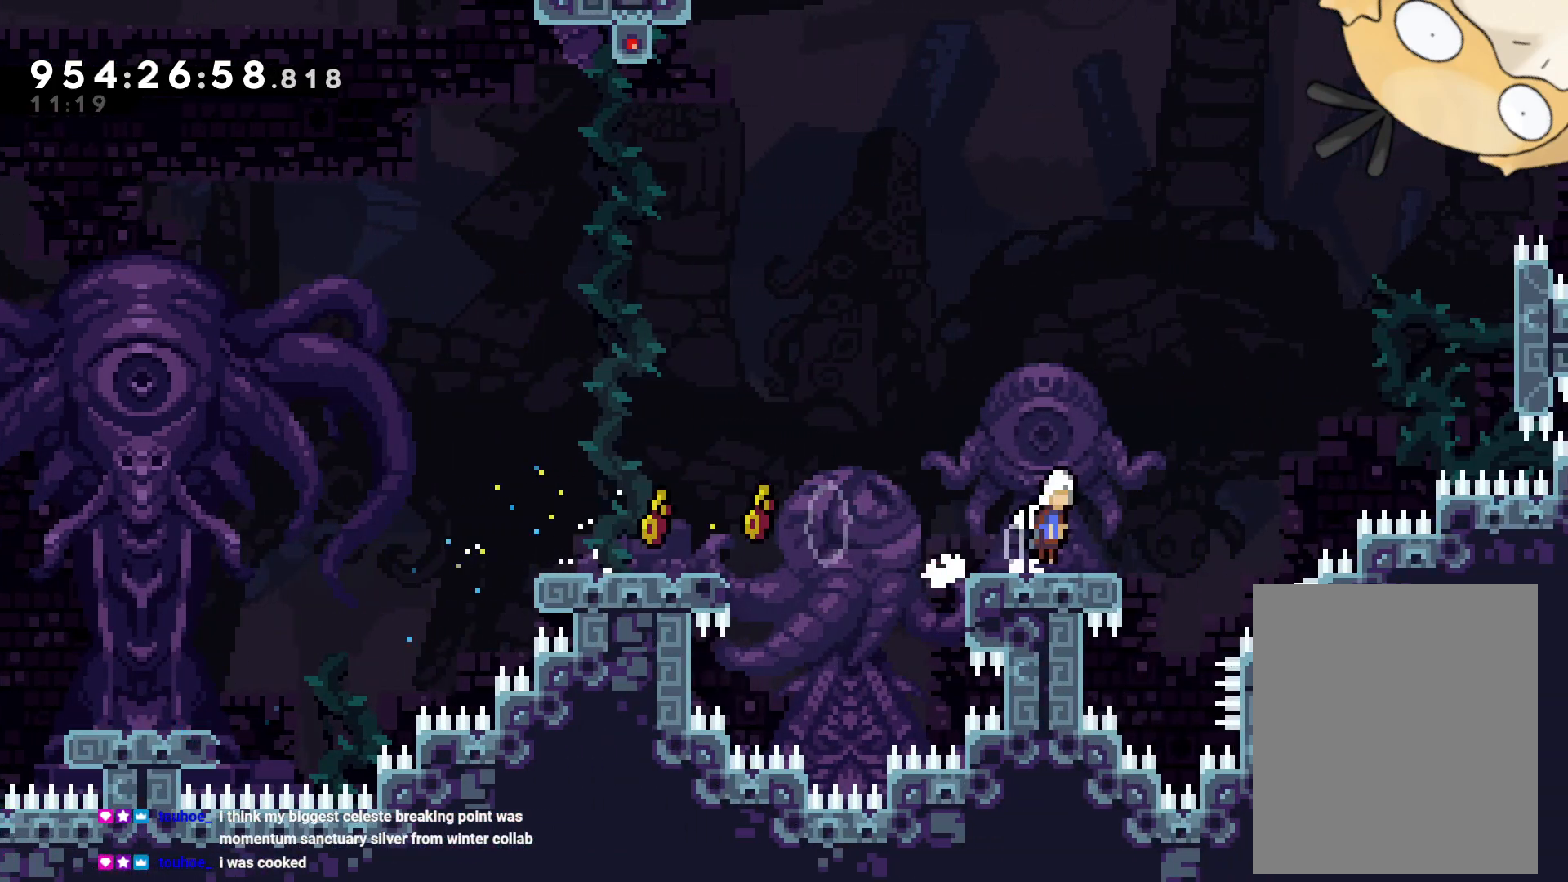
{"buttons": ["L2", "DPAD_RIGHT"], "left_stick": "center", "right_stick": "center", "events": [[317, "Y", "down"], [333, "right_stick", "left"], [350, "DPAD_UP", "down"], [383, "B", "up"], [417, "right_stick", "center"], [483, "DPAD_UP", "up"], [483, "Y", "up"]]}
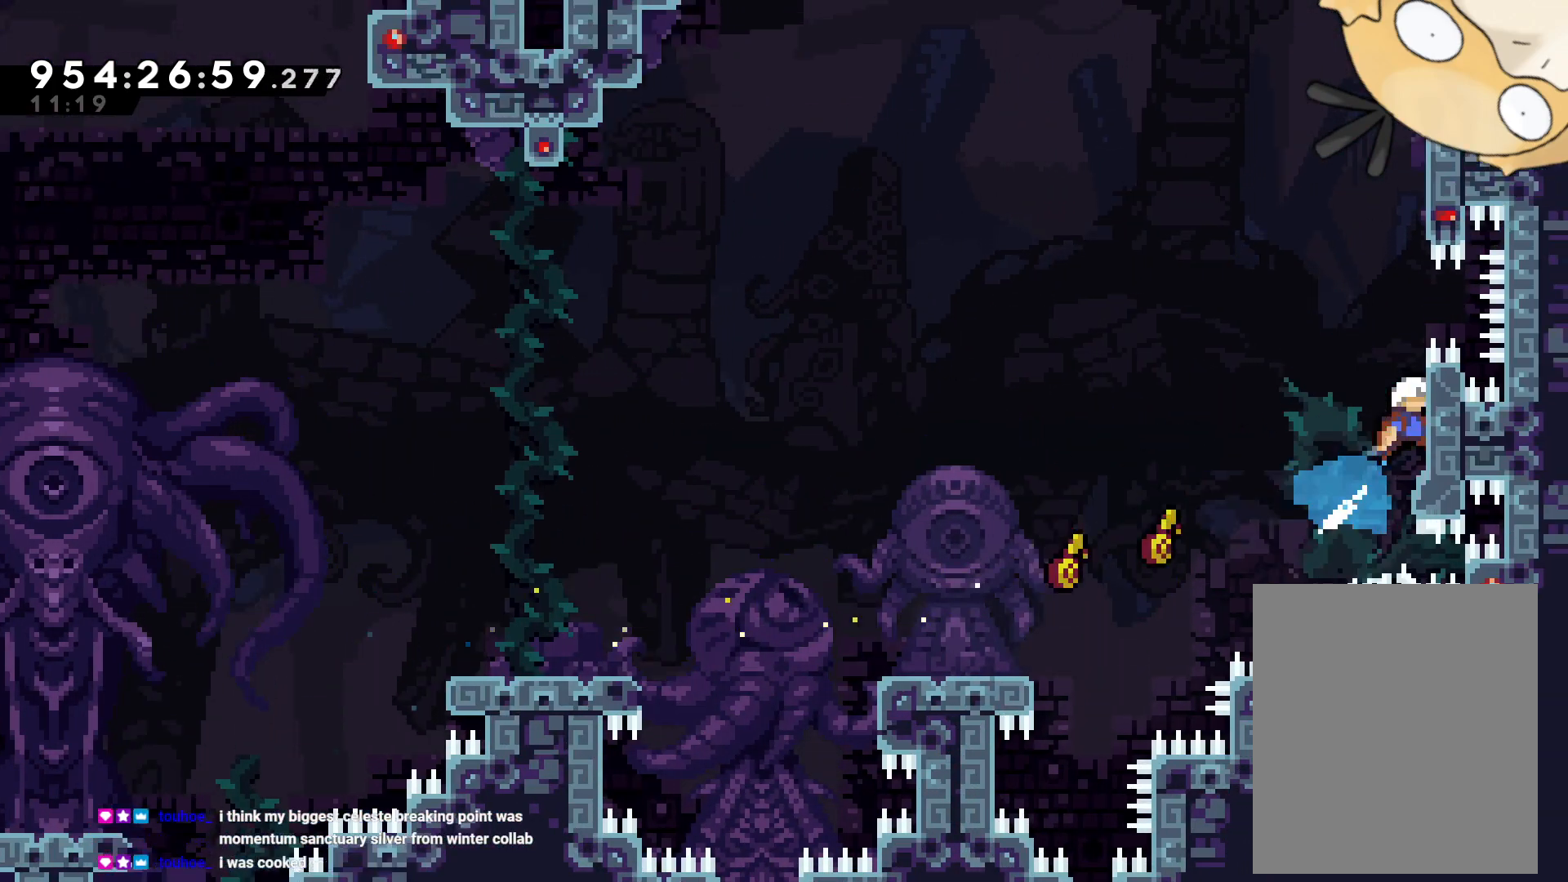
{"buttons": ["B", "L2"], "left_stick": "center", "right_stick": "center", "events": [[100, "DPAD_RIGHT", "up"], [117, "DPAD_LEFT", "down"], [167, "DPAD_LEFT", "up"], [367, "B", "down"]]}
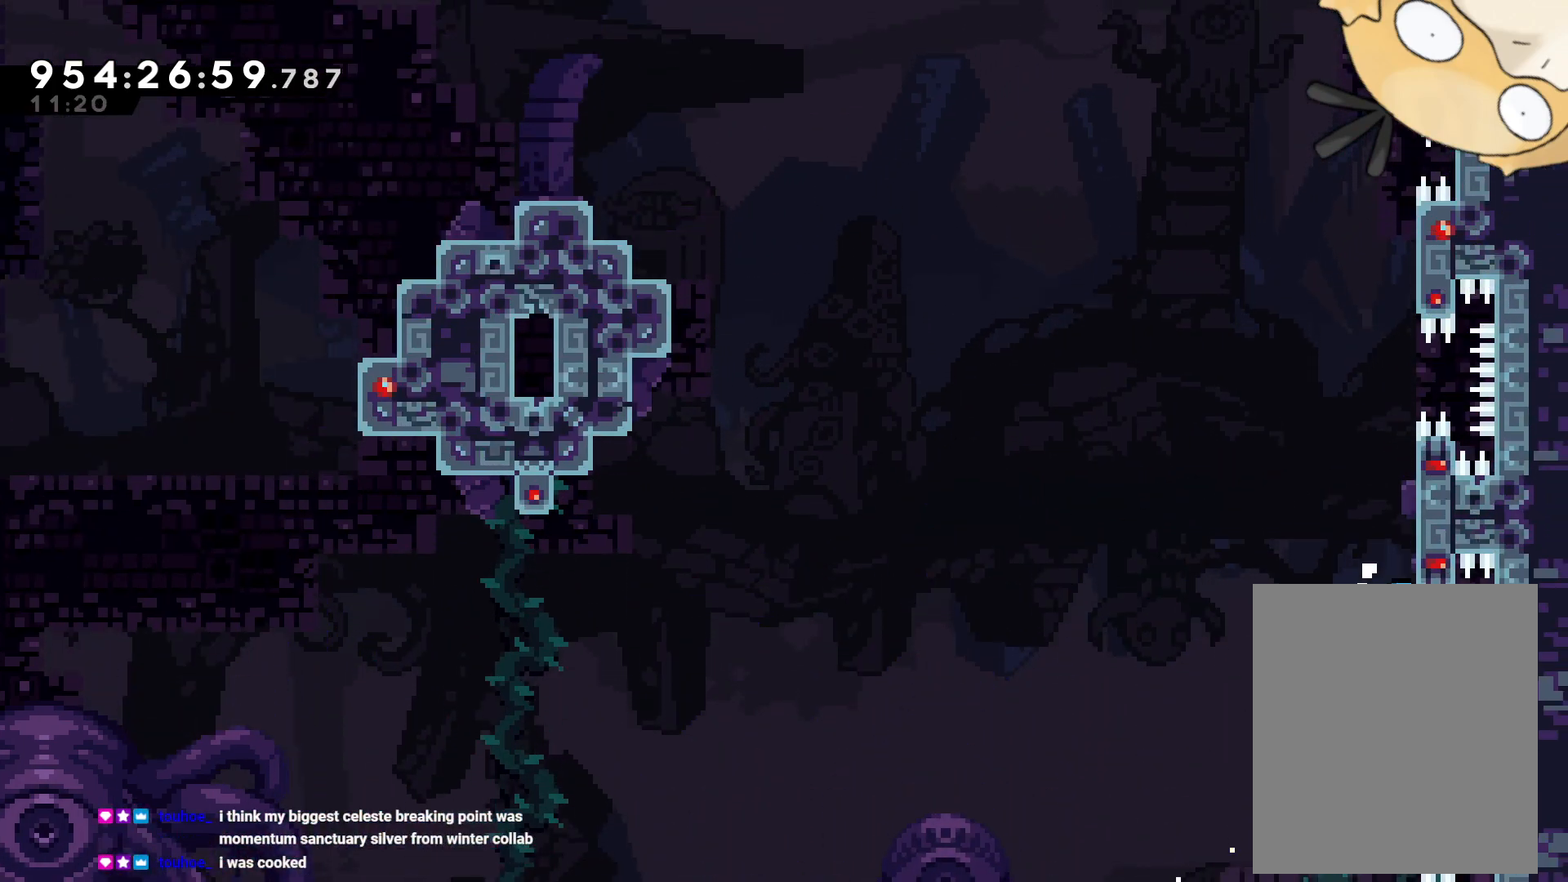
{"buttons": ["B"], "left_stick": "center", "right_stick": "center", "events": [[167, "DPAD_RIGHT", "down"], [167, "DPAD_UP", "down"], [167, "R2", "down"], [217, "B", "up"], [217, "DPAD_RIGHT", "up"], [217, "R2", "up"], [433, "DPAD_UP", "up"], [450, "L2", "up"], [500, "B", "down"]]}
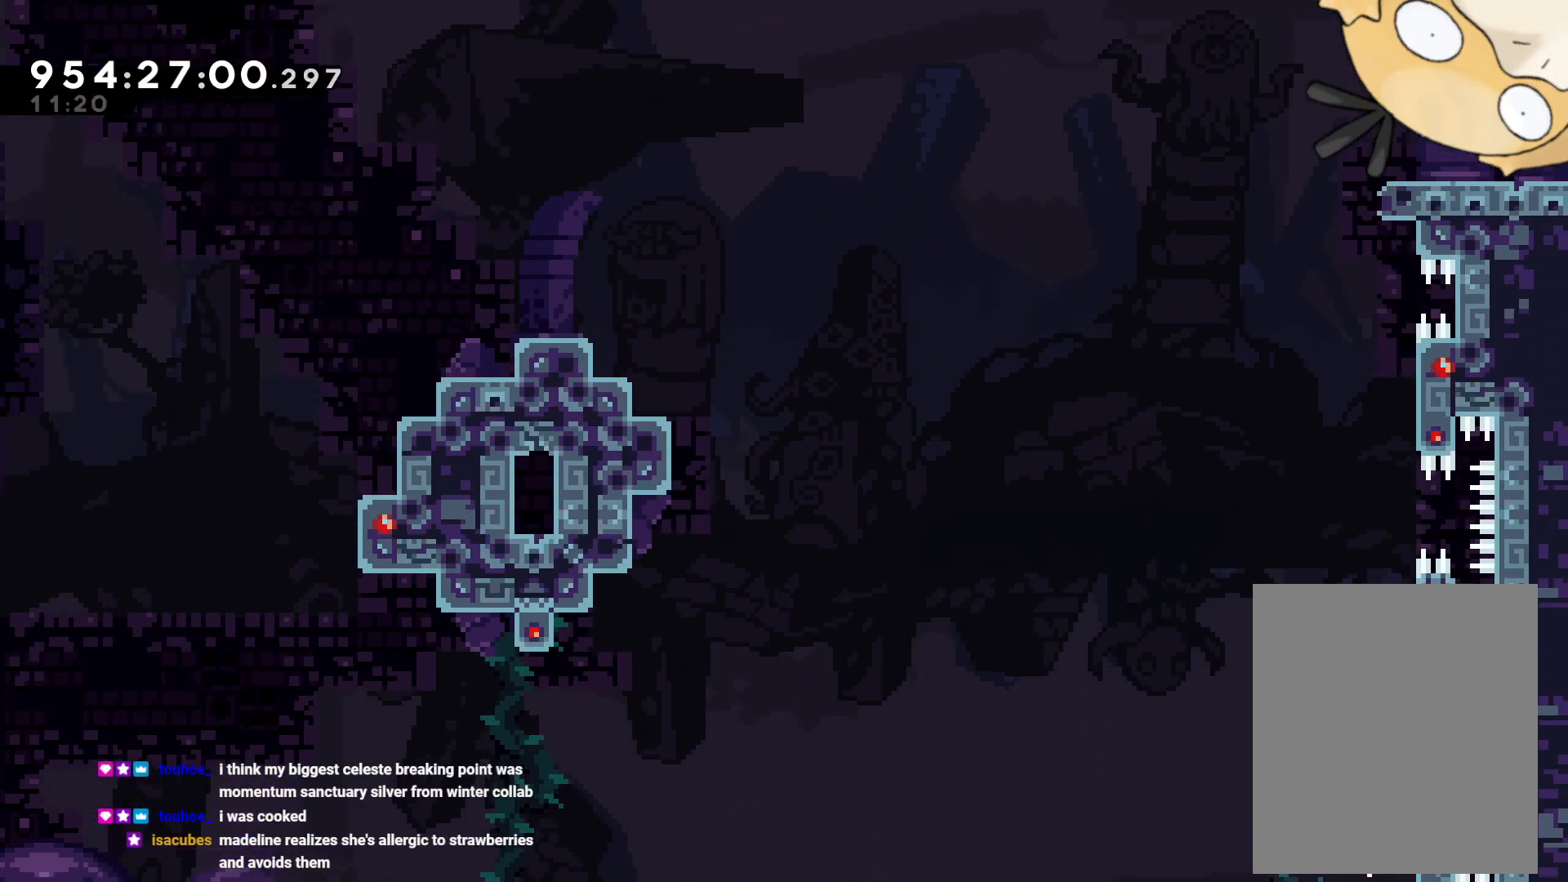
{"buttons": ["B", "L2", "DPAD_UP"], "left_stick": "center", "right_stick": "center", "events": [[250, "DPAD_RIGHT", "down"], [367, "L2", "down"], [400, "DPAD_UP", "down"], [417, "DPAD_LEFT", "down"], [433, "B", "up"], [433, "DPAD_LEFT", "up"], [500, "B", "down"], [500, "DPAD_RIGHT", "up"]]}
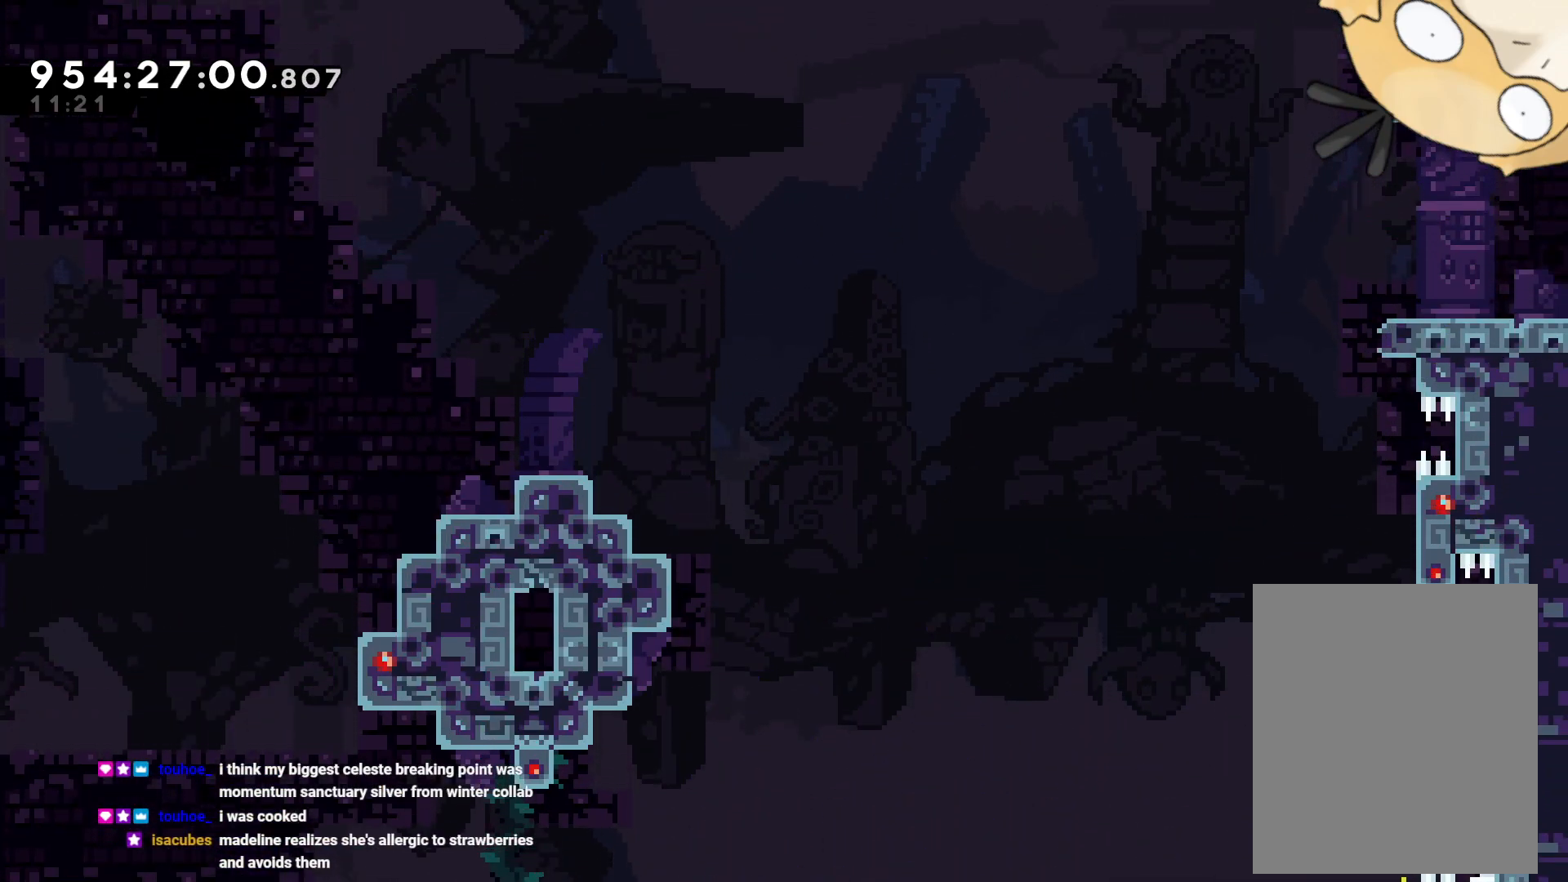
{"buttons": ["B", "L2", "DPAD_UP", "DPAD_RIGHT"], "left_stick": "center", "right_stick": "center", "events": [[167, "DPAD_UP", "up"], [400, "DPAD_RIGHT", "down"], [417, "R2", "down"], [450, "DPAD_UP", "down"], [483, "R2", "up"]]}
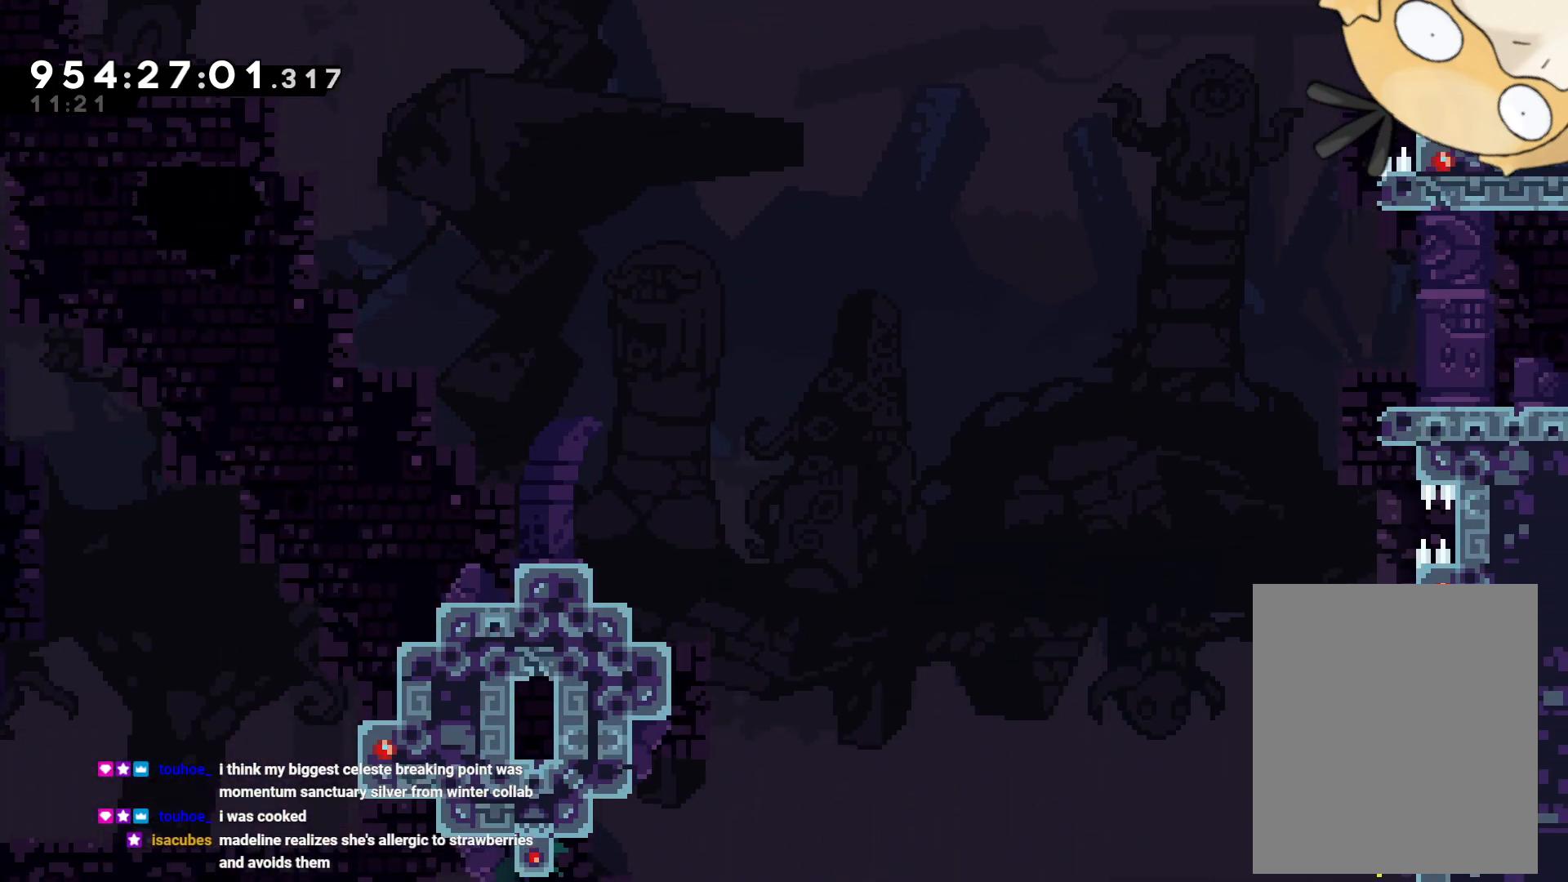
{"buttons": ["B"], "left_stick": "center", "right_stick": "center", "events": [[50, "B", "up"], [50, "DPAD_RIGHT", "up"], [467, "DPAD_UP", "up"], [467, "L2", "up"], [500, "B", "down"]]}
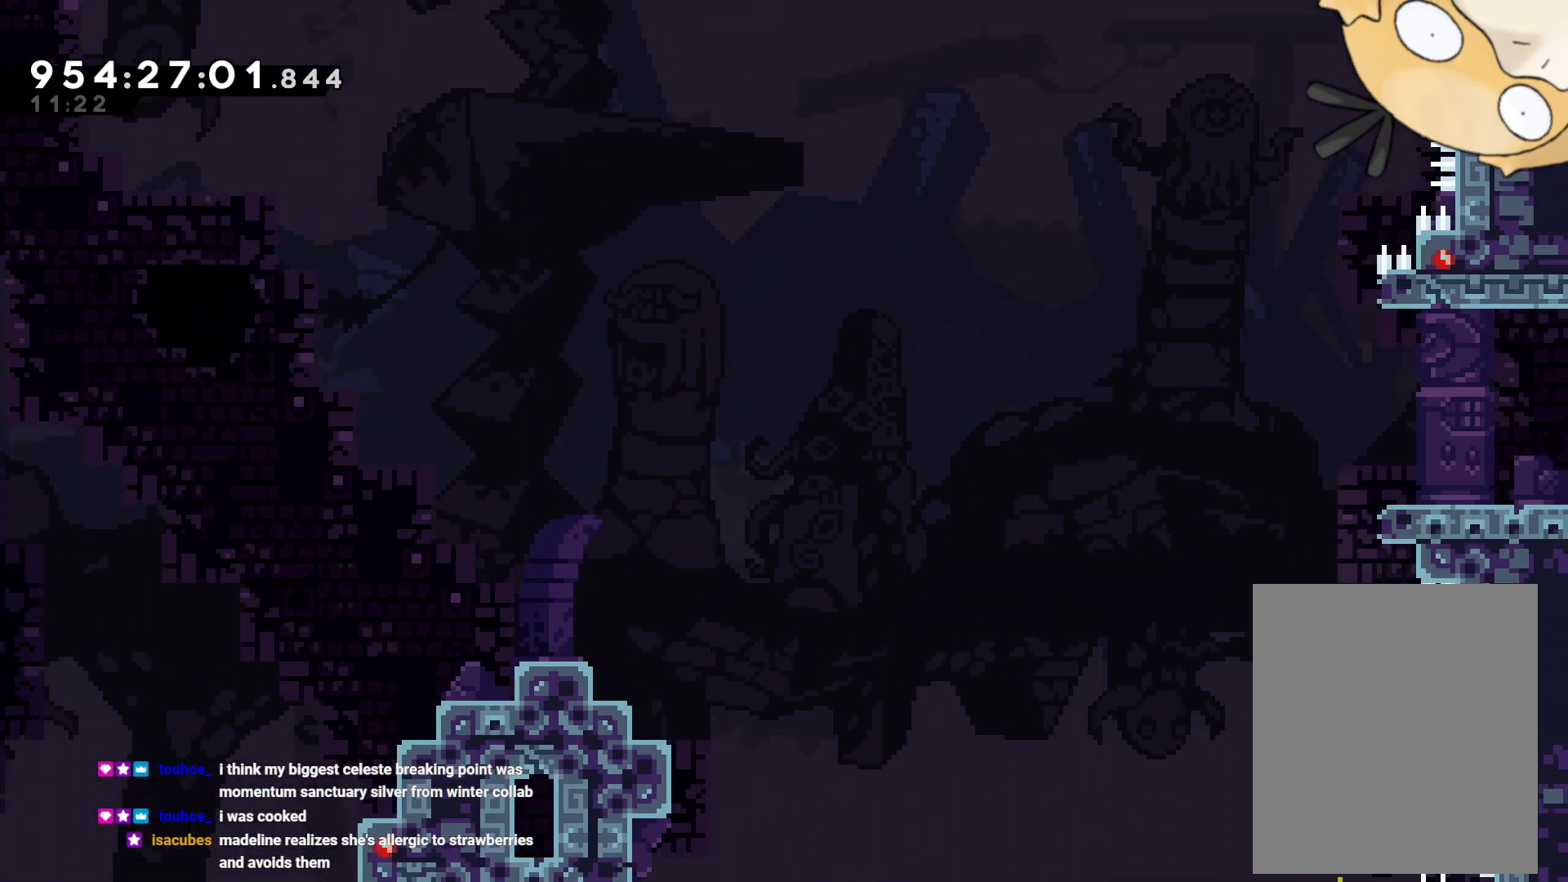
{"buttons": ["B", "L2", "DPAD_RIGHT"], "left_stick": "center", "right_stick": "center", "events": [[233, "DPAD_RIGHT", "down"], [283, "right_stick", "up"], [317, "L2", "down"], [350, "B", "up"], [400, "B", "down"], [433, "right_stick", "center"]]}
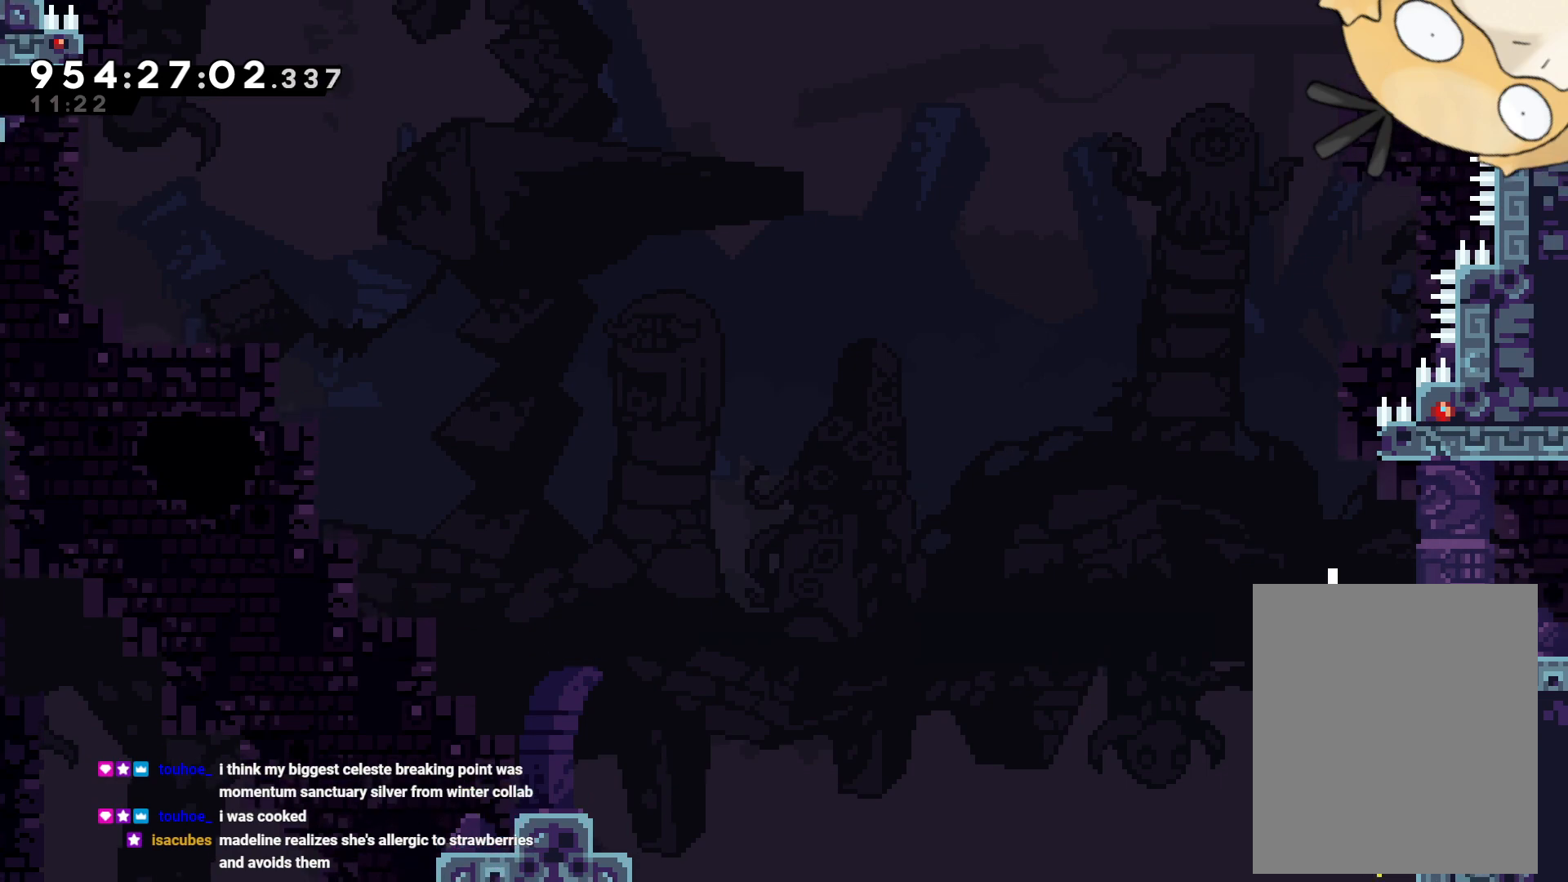
{"buttons": [], "left_stick": "center", "right_stick": "center", "events": [[217, "B", "up"], [267, "DPAD_RIGHT", "up"], [267, "L2", "up"], [383, "R2", "down"], [433, "R2", "up"]]}
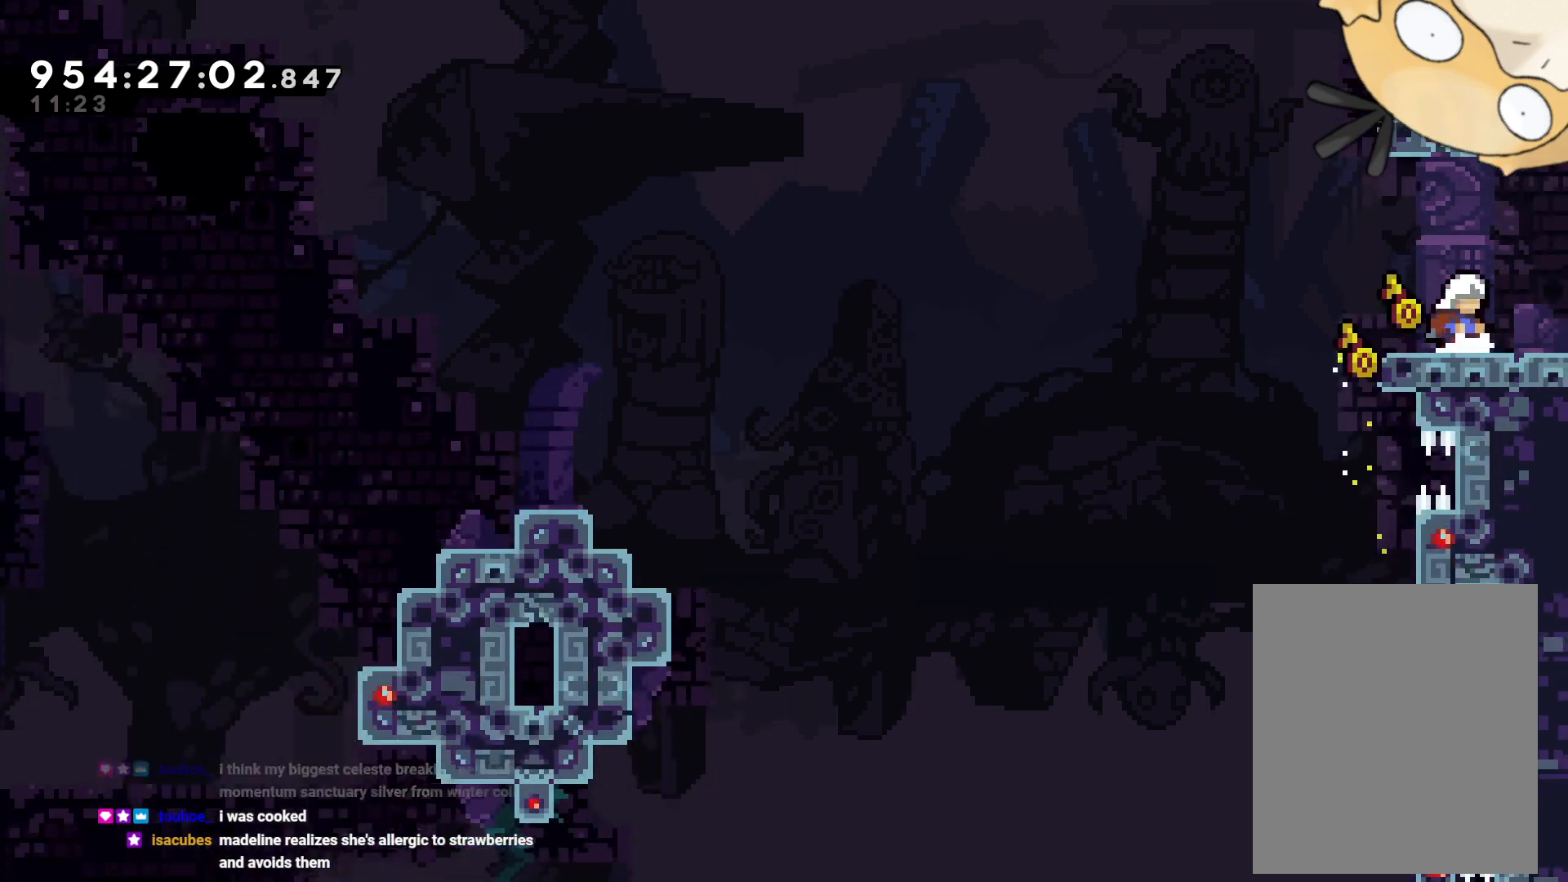
{"buttons": [], "left_stick": "center", "right_stick": "center"}
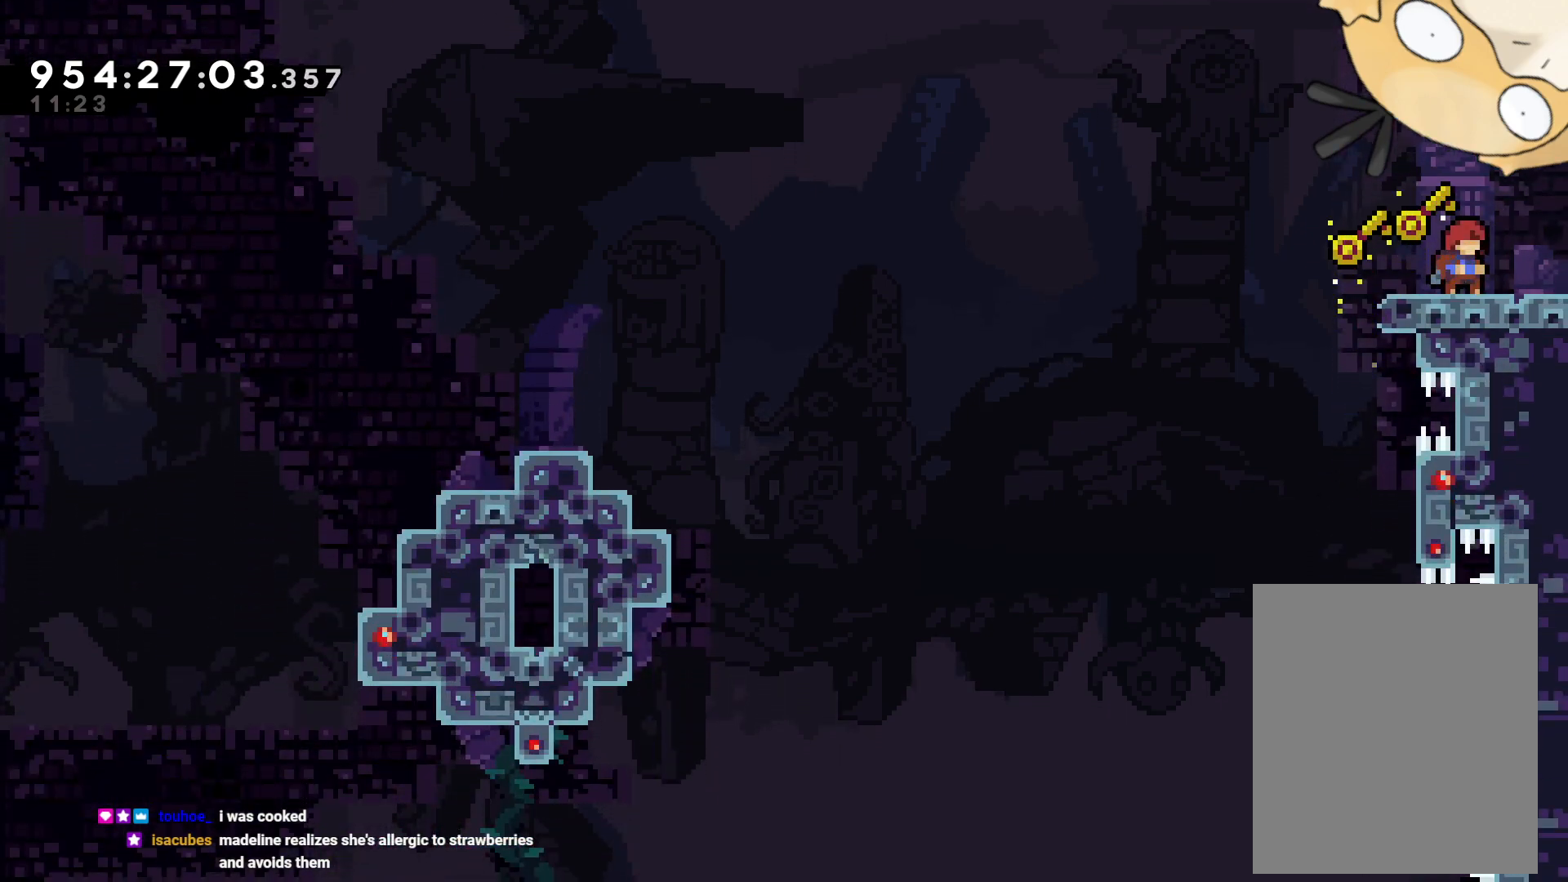
{"buttons": [], "left_stick": "center", "right_stick": "center", "events": []}
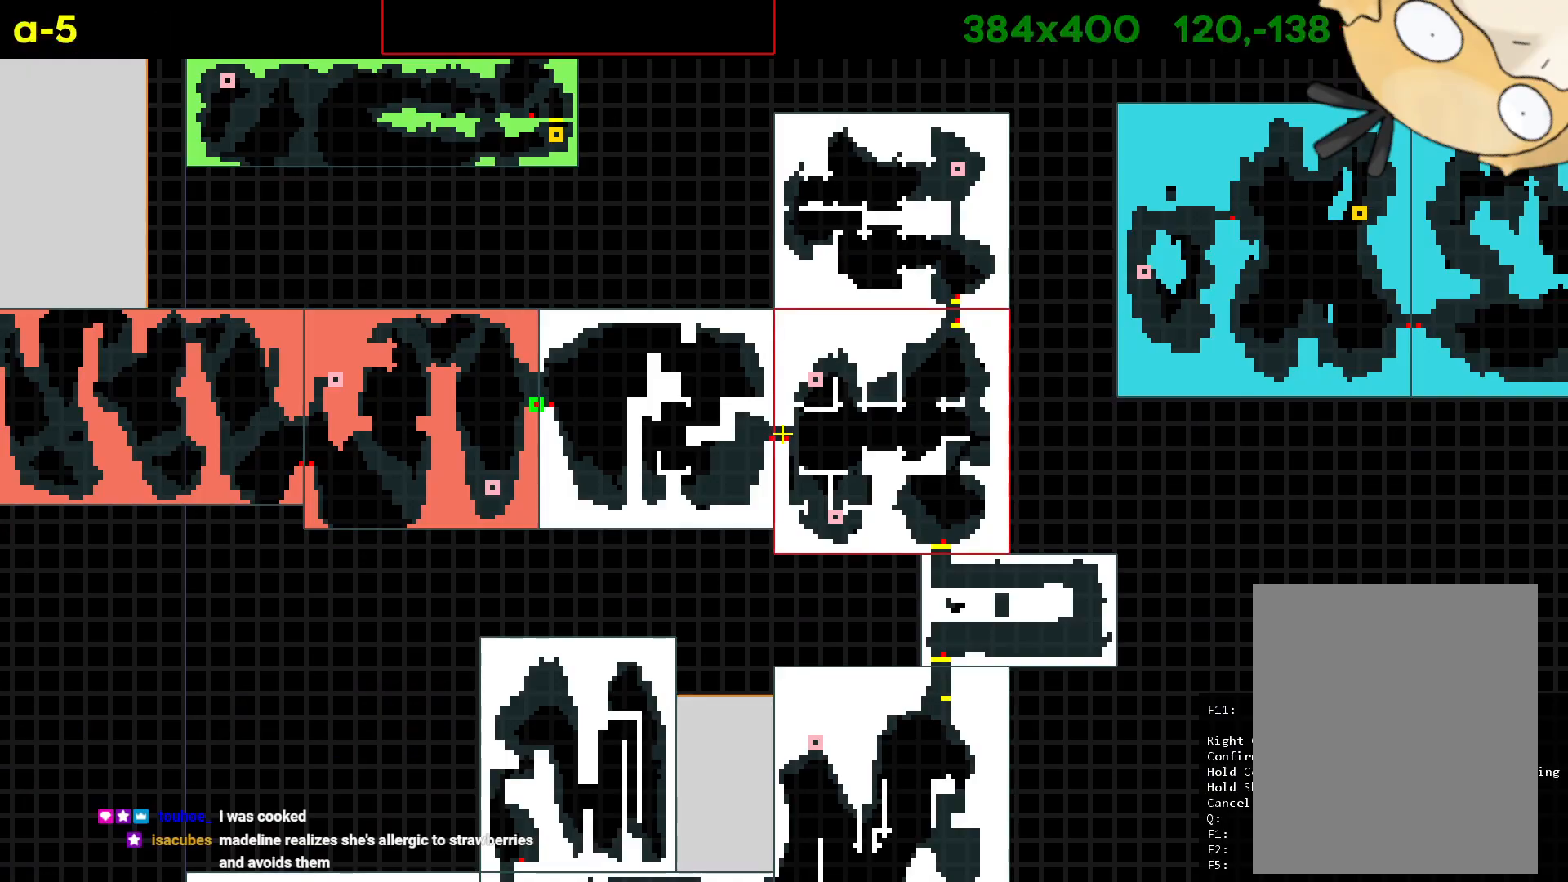
{"buttons": [], "left_stick": "center", "right_stick": "center", "events": []}
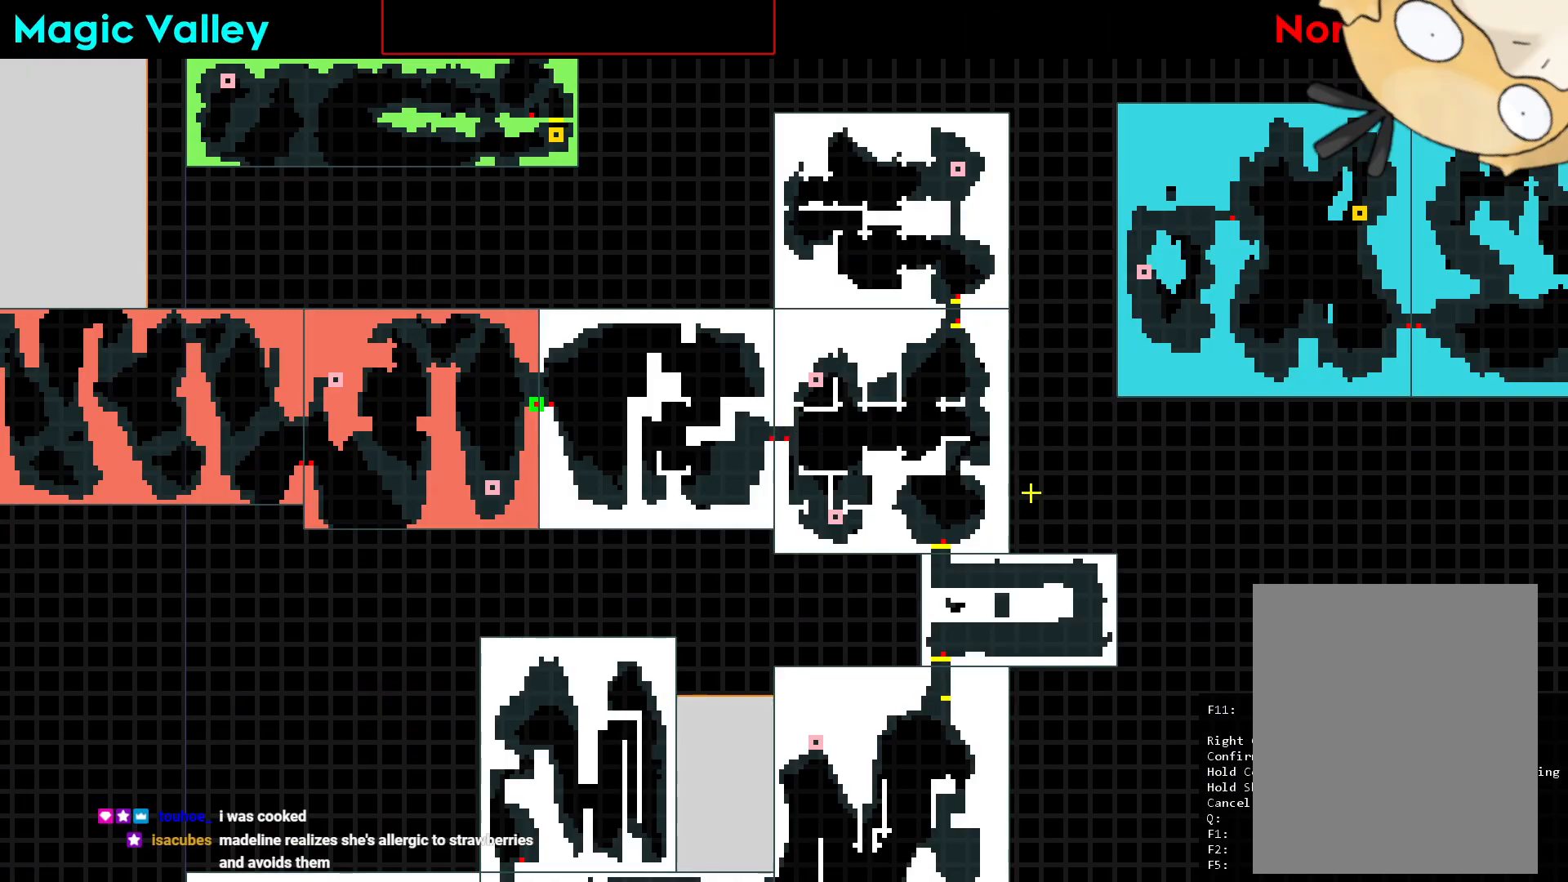
{"buttons": [], "left_stick": "center", "right_stick": "center", "events": []}
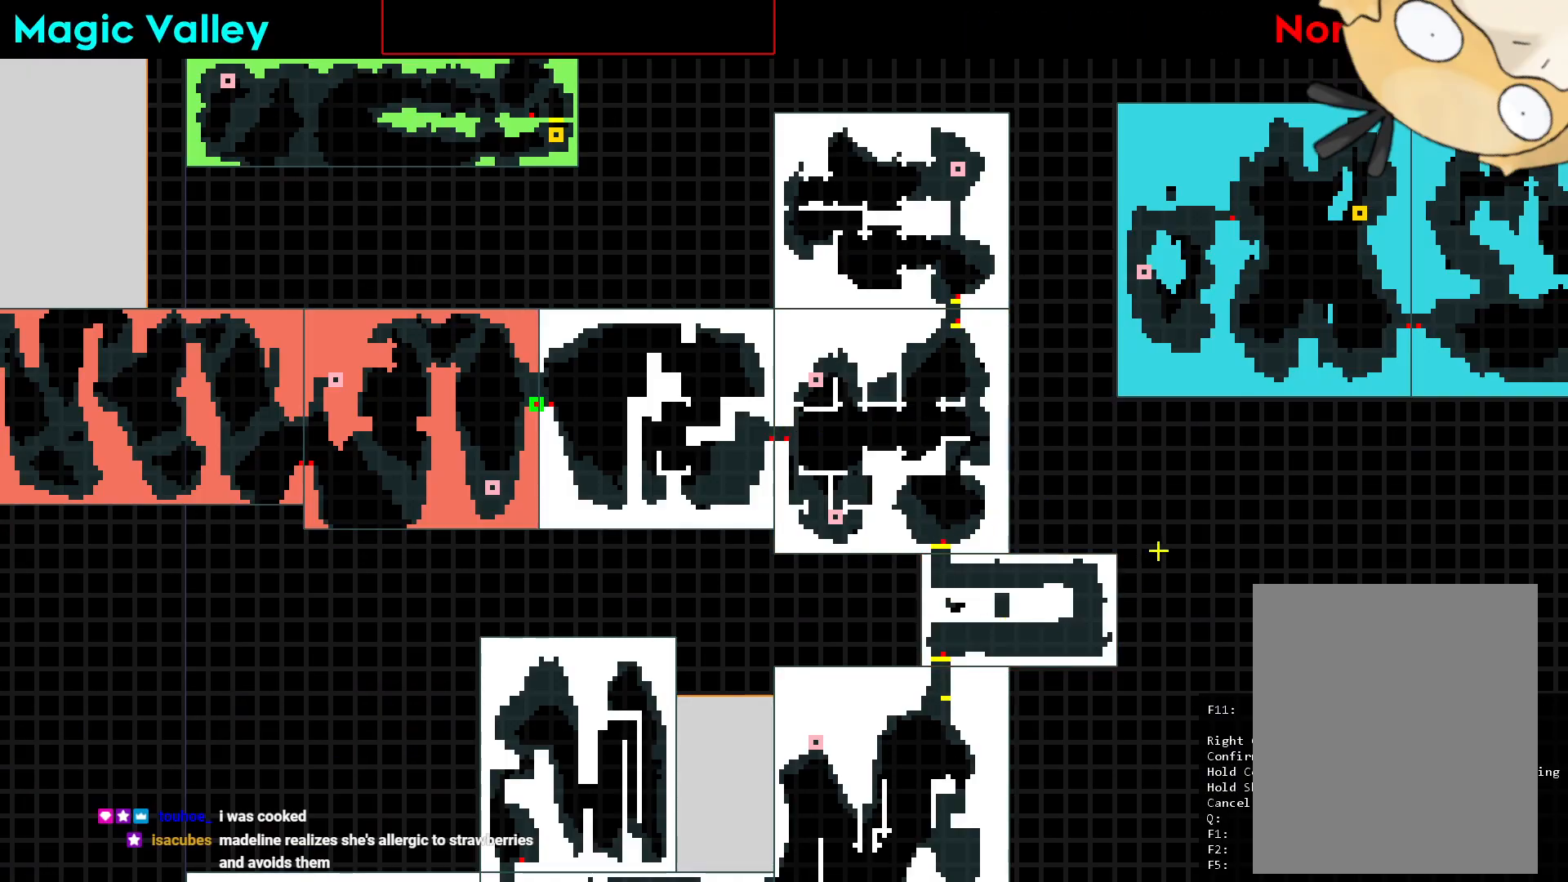
{"buttons": ["DPAD_RIGHT"], "left_stick": "center", "right_stick": "center", "events": [[450, "DPAD_RIGHT", "down"]]}
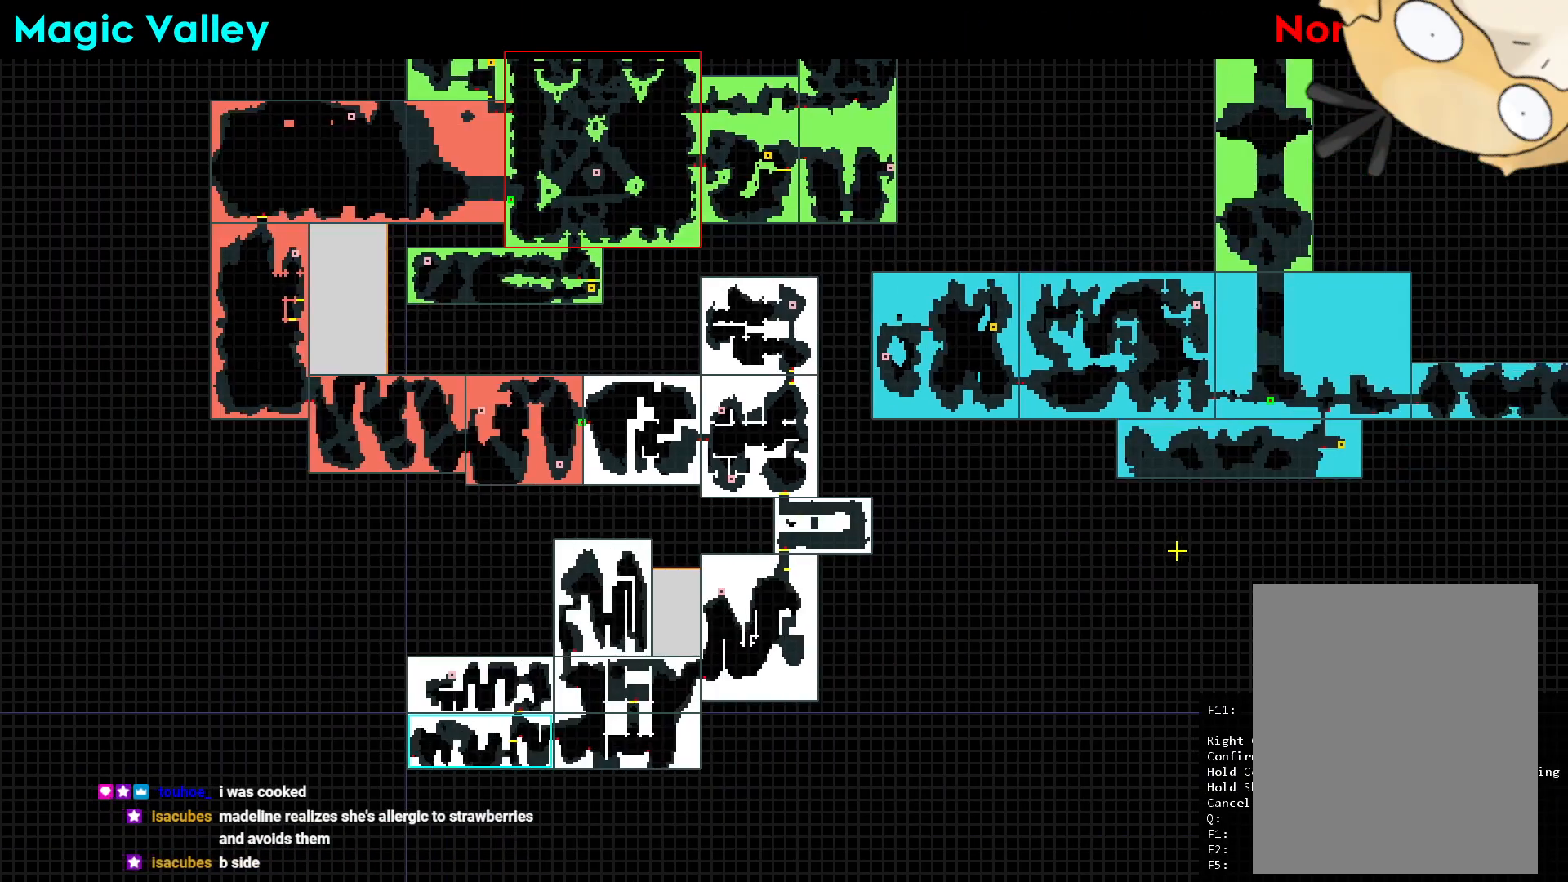
{"buttons": [], "left_stick": "center", "right_stick": "center", "events": [[183, "DPAD_RIGHT", "up"], [200, "DPAD_UP", "down"], [233, "DPAD_UP", "up"]]}
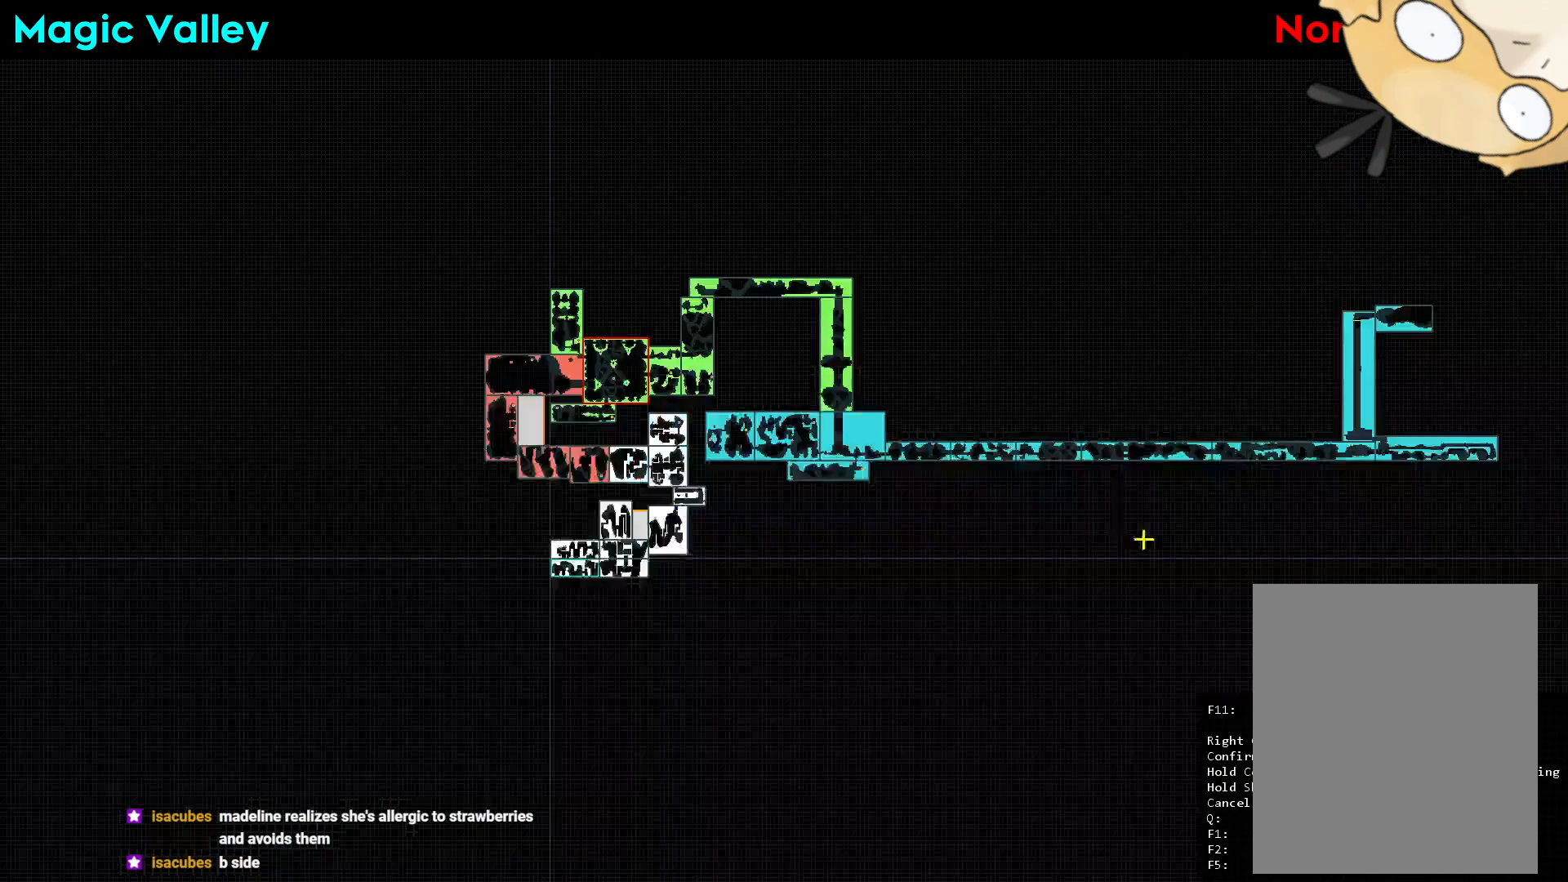
{"buttons": ["DPAD_RIGHT"], "left_stick": "center", "right_stick": "center", "events": [[400, "DPAD_RIGHT", "down"]]}
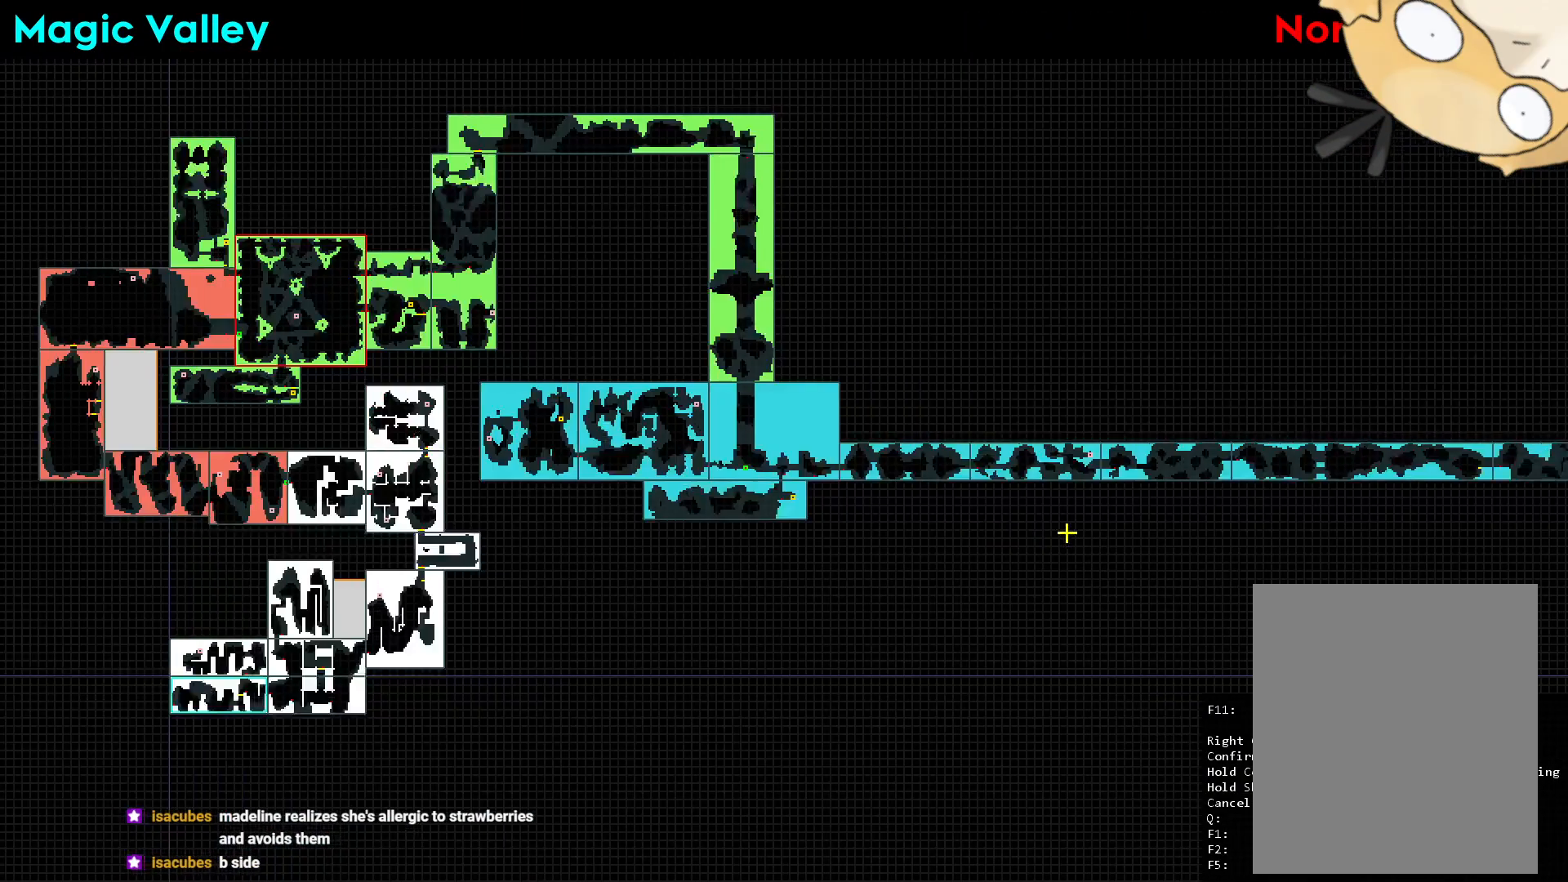
{"buttons": ["DPAD_LEFT"], "left_stick": "center", "right_stick": "center", "events": [[300, "DPAD_RIGHT", "up"], [433, "DPAD_LEFT", "down"]]}
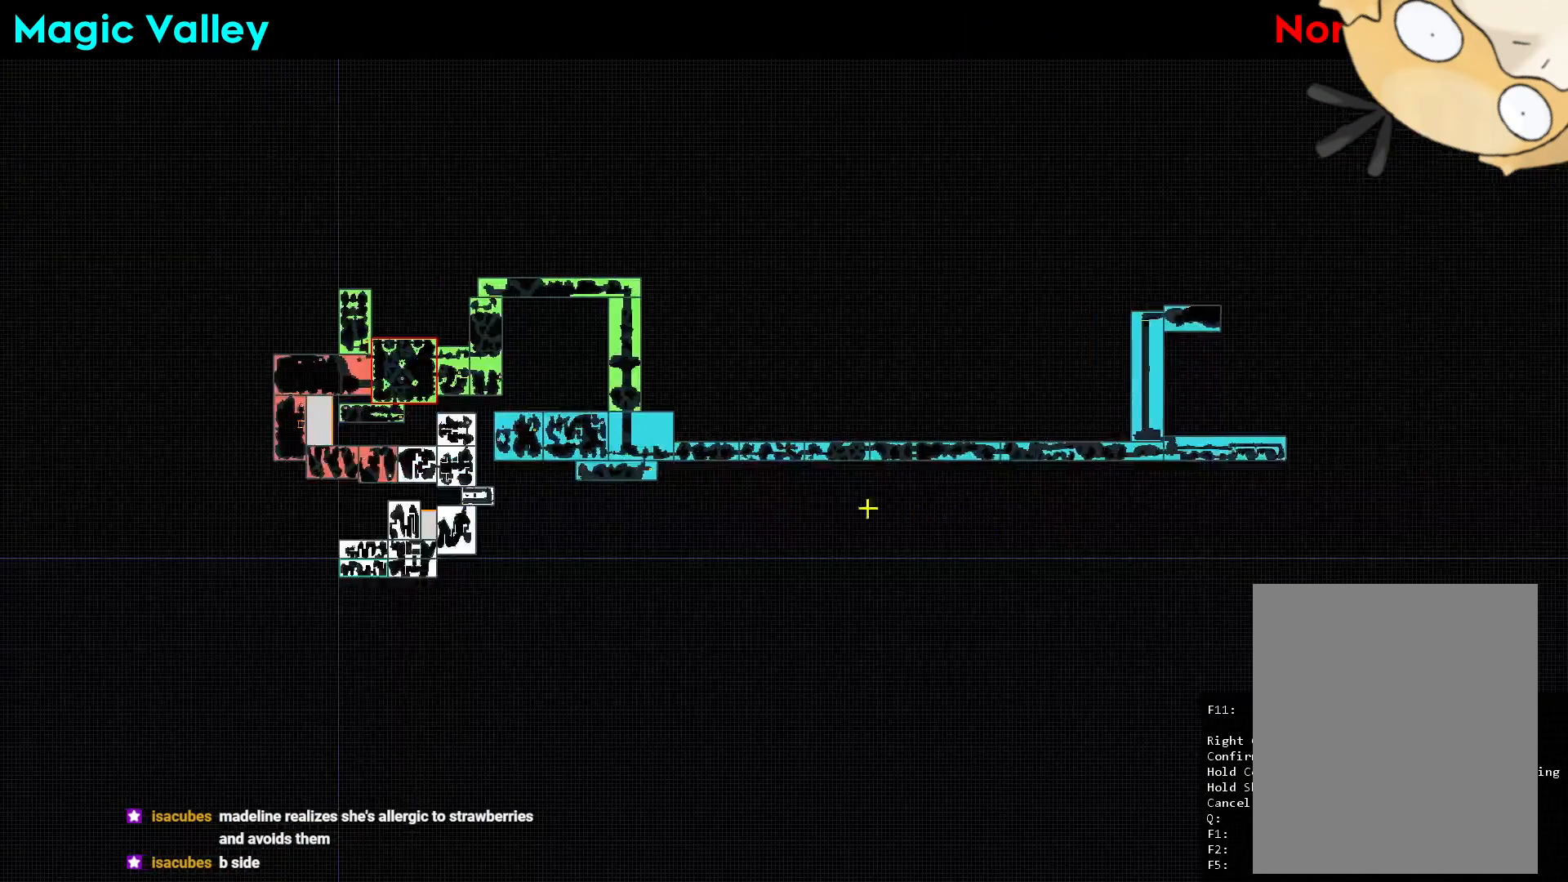
{"buttons": ["DPAD_LEFT"], "left_stick": "center", "right_stick": "center", "events": [[133, "DPAD_LEFT", "up"], [450, "DPAD_LEFT", "down"]]}
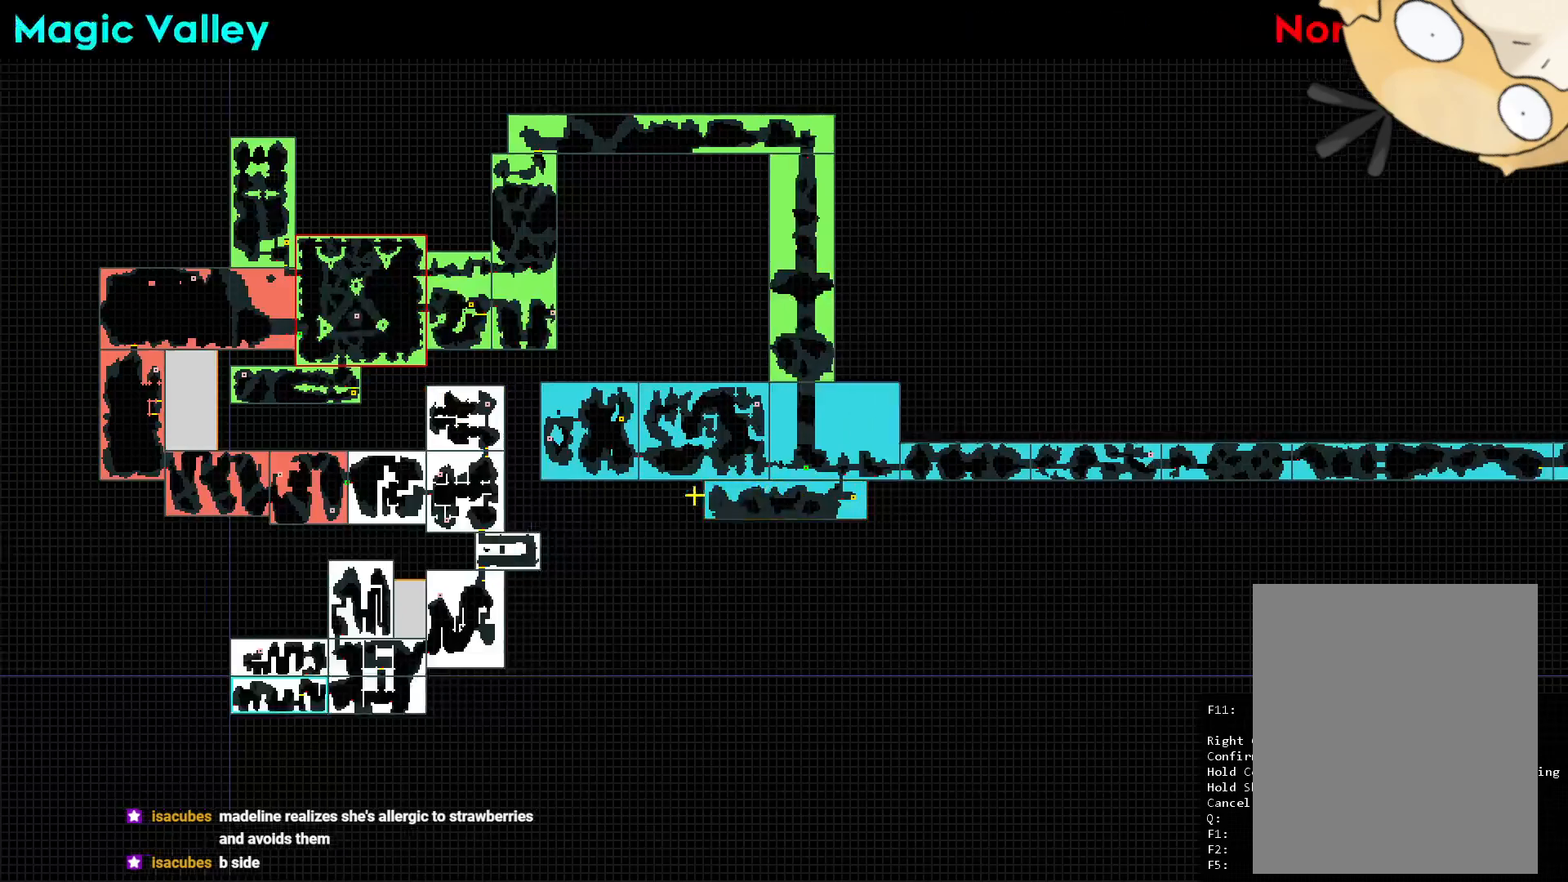
{"buttons": [], "left_stick": "center", "right_stick": "center", "events": [[217, "DPAD_LEFT", "up"]]}
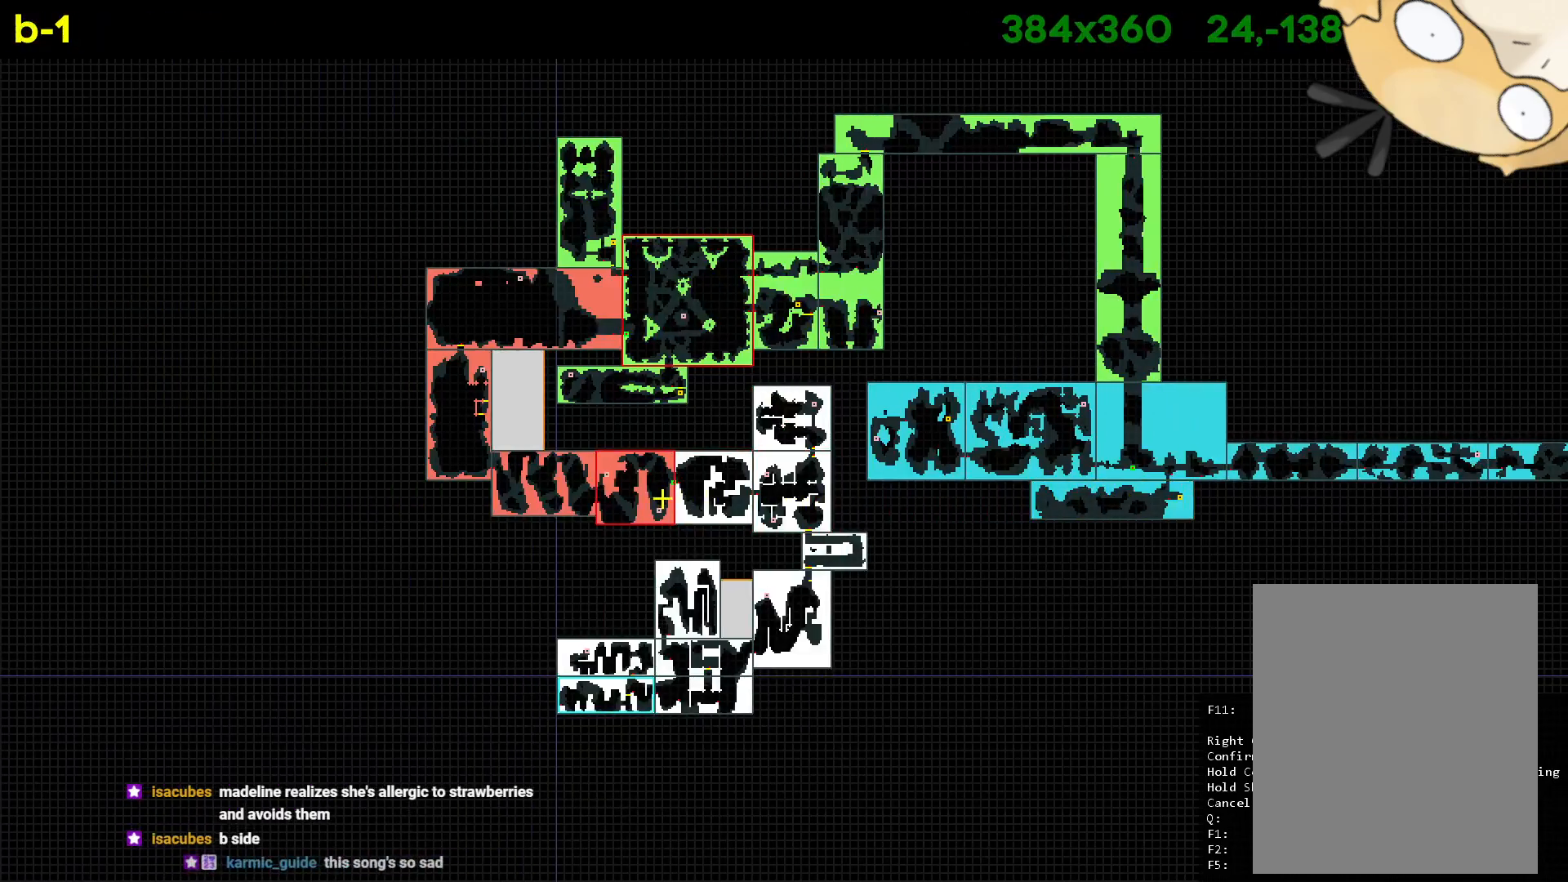
{"buttons": [], "left_stick": "center", "right_stick": "center", "events": [[183, "DPAD_RIGHT", "down"], [467, "DPAD_RIGHT", "up"]]}
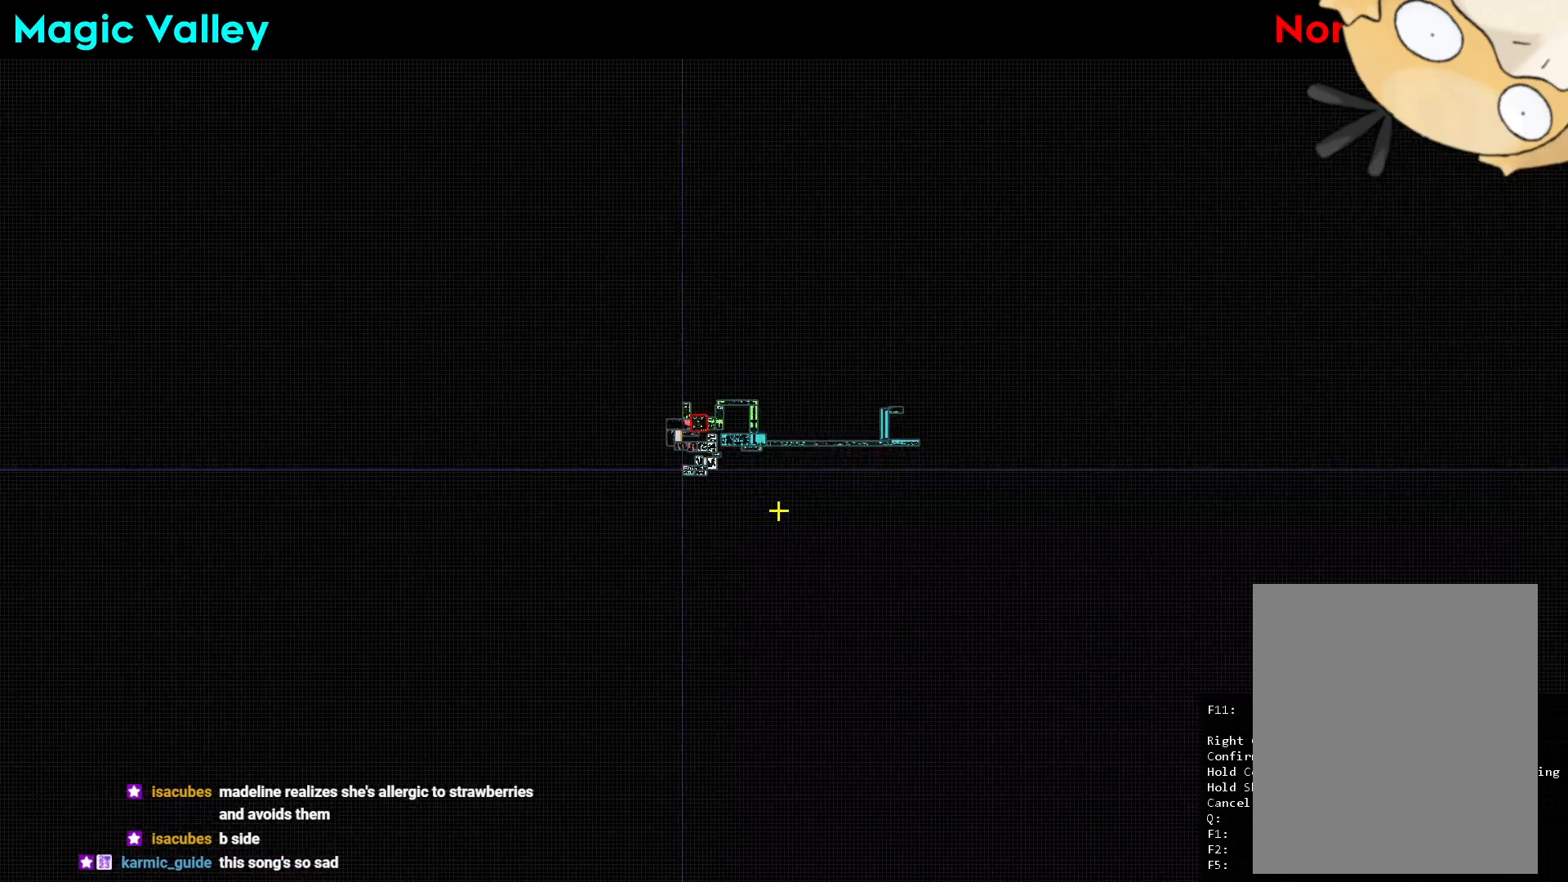
{"buttons": ["DPAD_LEFT"], "left_stick": "center", "right_stick": "center", "events": [[283, "DPAD_LEFT", "down"]]}
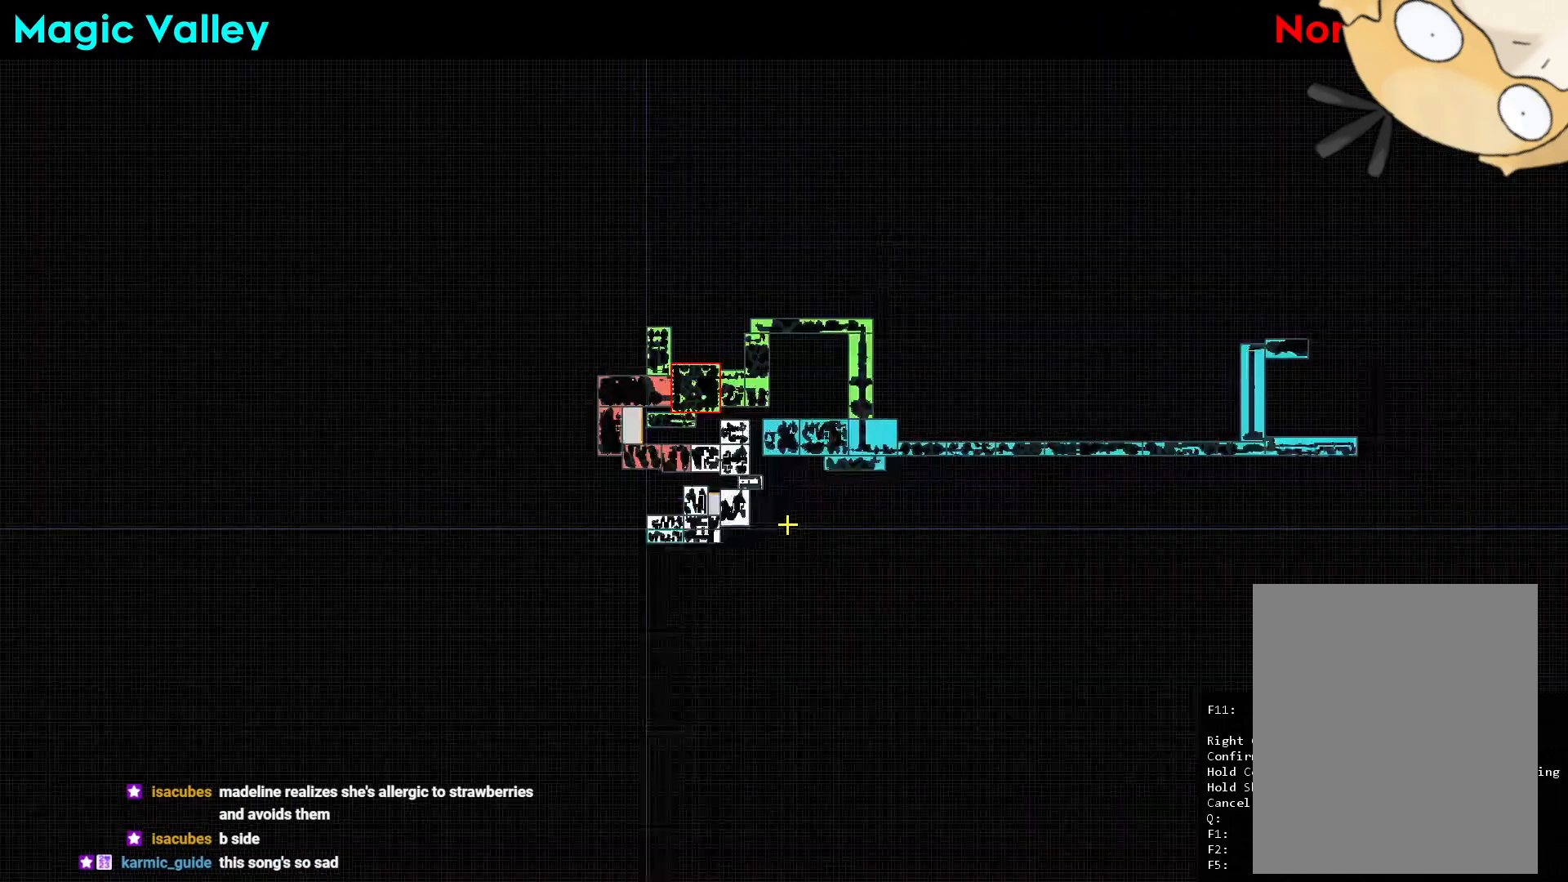
{"buttons": ["DPAD_UP"], "left_stick": "center", "right_stick": "center", "events": [[117, "DPAD_LEFT", "up"], [367, "DPAD_UP", "down"], [450, "L2", "down"], [467, "L2", "up"]]}